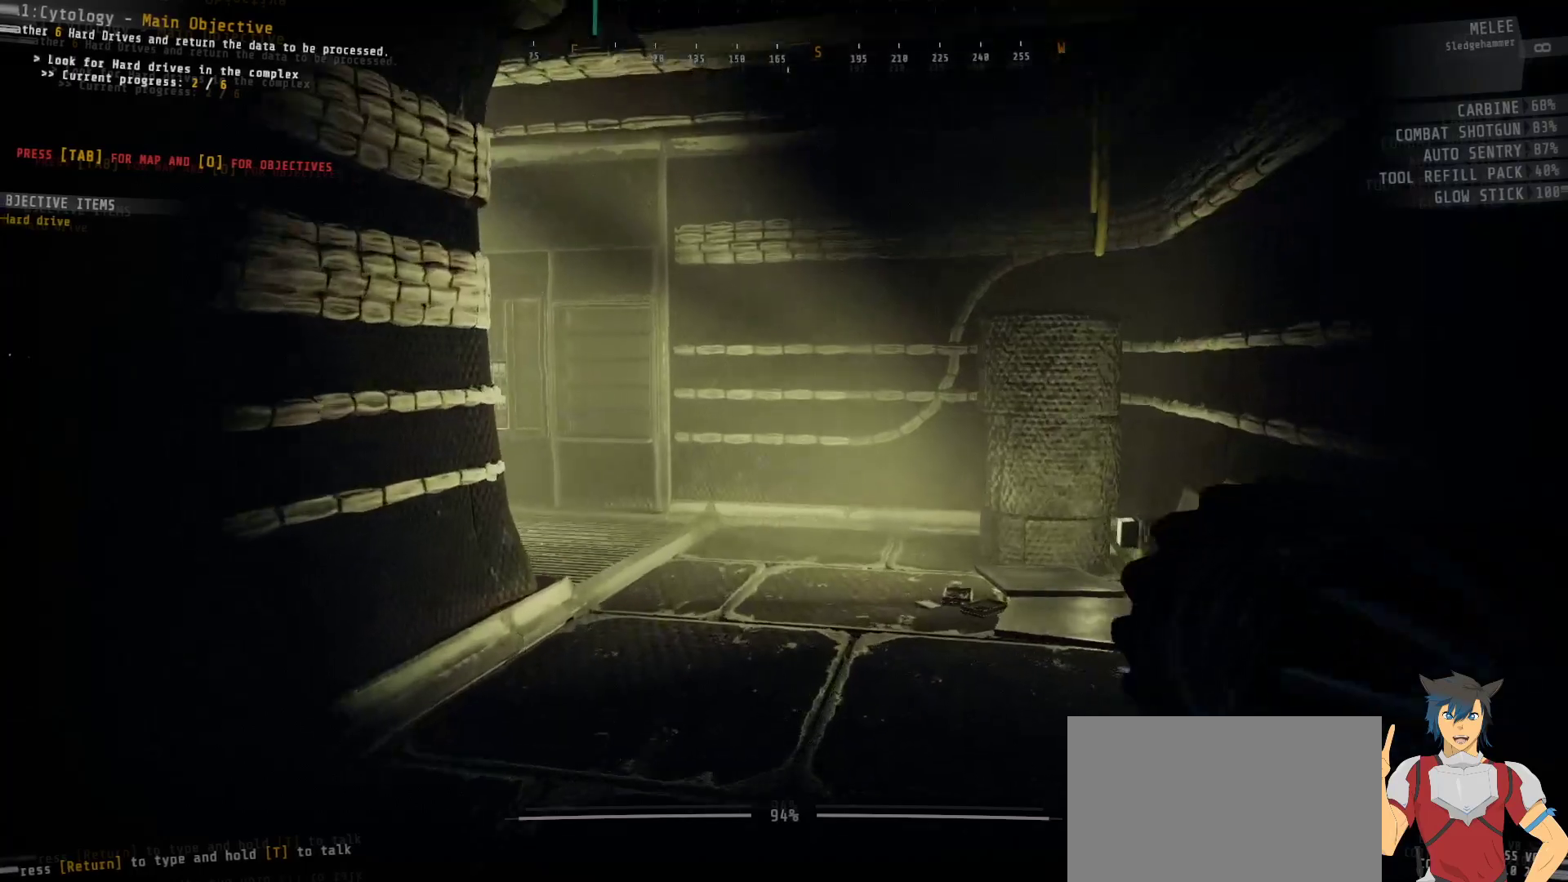
Gameplay with keyboard and mouse; each line is a JSON object with the keys and mouse buttons held at the frame after it. "events" lists presses ("down") and releases ("up") of "a", "c", "ctrl", "d", "e", "f", "q", "r", "s", "shift", "space", "tab", "w", "x", "z", "mouse_left", "mouse_wheel", "mouse_right", "mouse_mb4" and "mouse_mb5" between this image and that frame as [ms after this image, input, new state], when the widget could be followed in between. "mouse_left", "mouse_wheel", "mouse_right", "mouse_mb4", "mouse_mb5" = the "left", "wheel", "right", "mb4", "mb5" buttons of the "mouse" list. No other keys are recorded. "wheel" means that the mouse wheel is clicked or scrolled. Mouse movement is not recorded.
{"keys": ["shift", "w"], "mouse": [], "events": []}
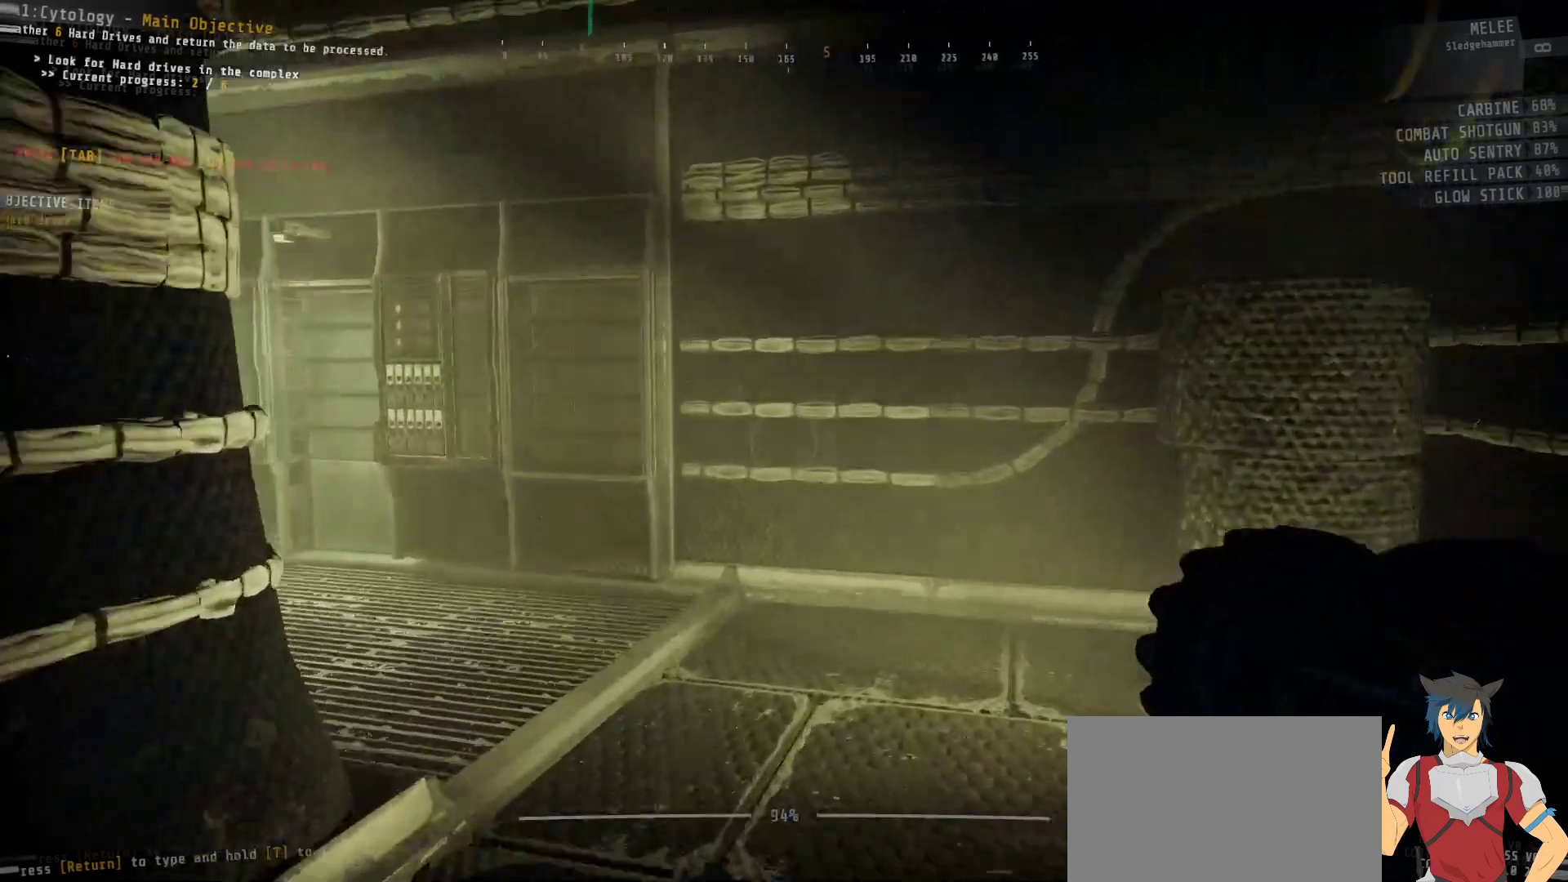
{"keys": ["shift", "w"], "mouse": [], "events": []}
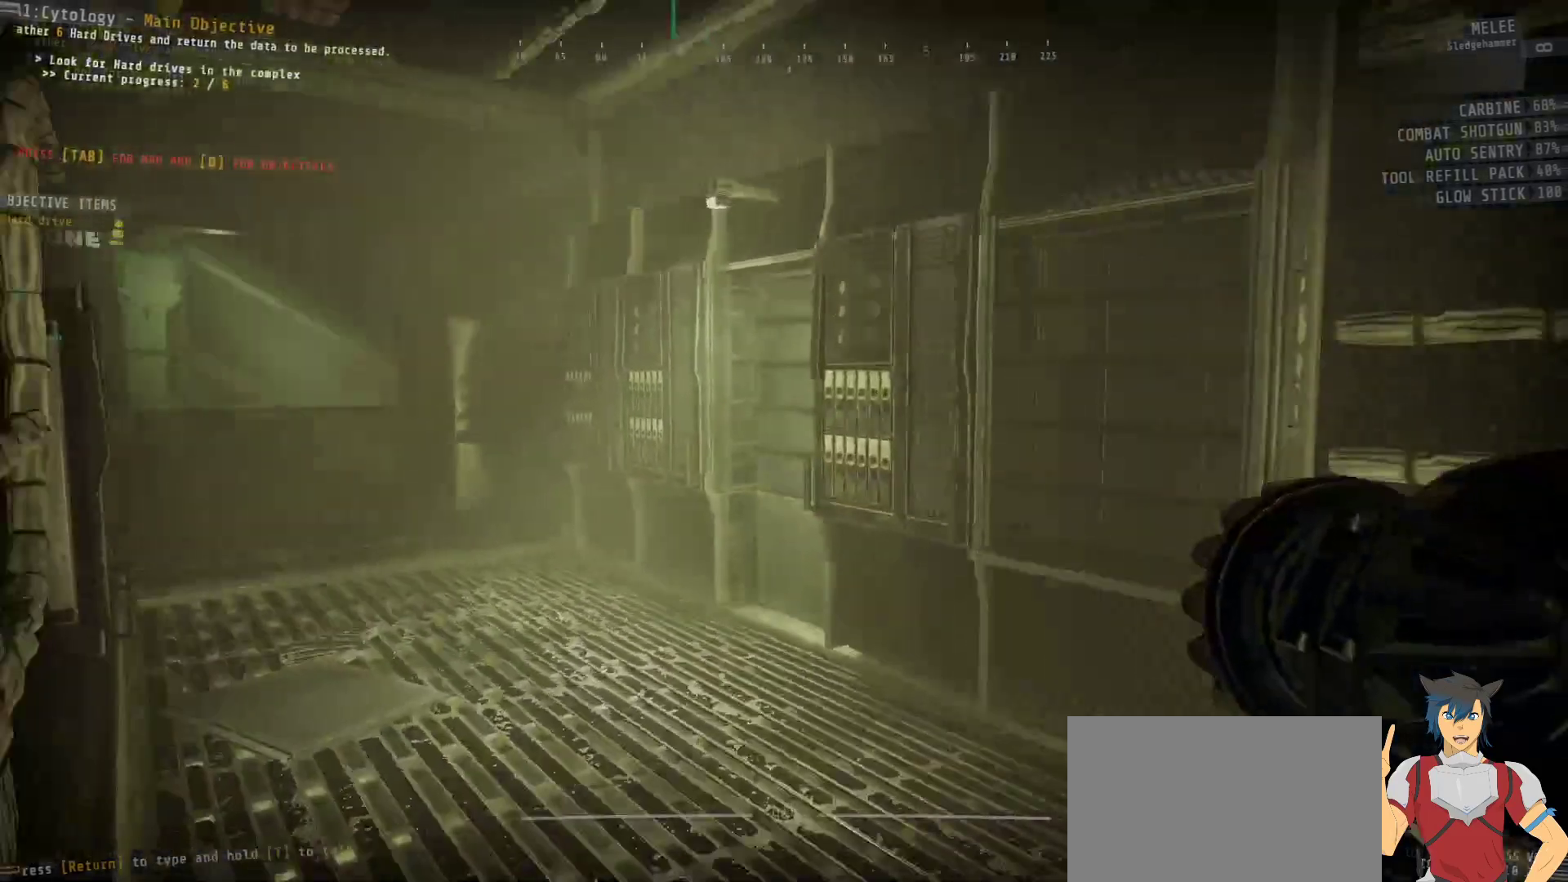
{"keys": ["shift", "w"], "mouse": [], "events": []}
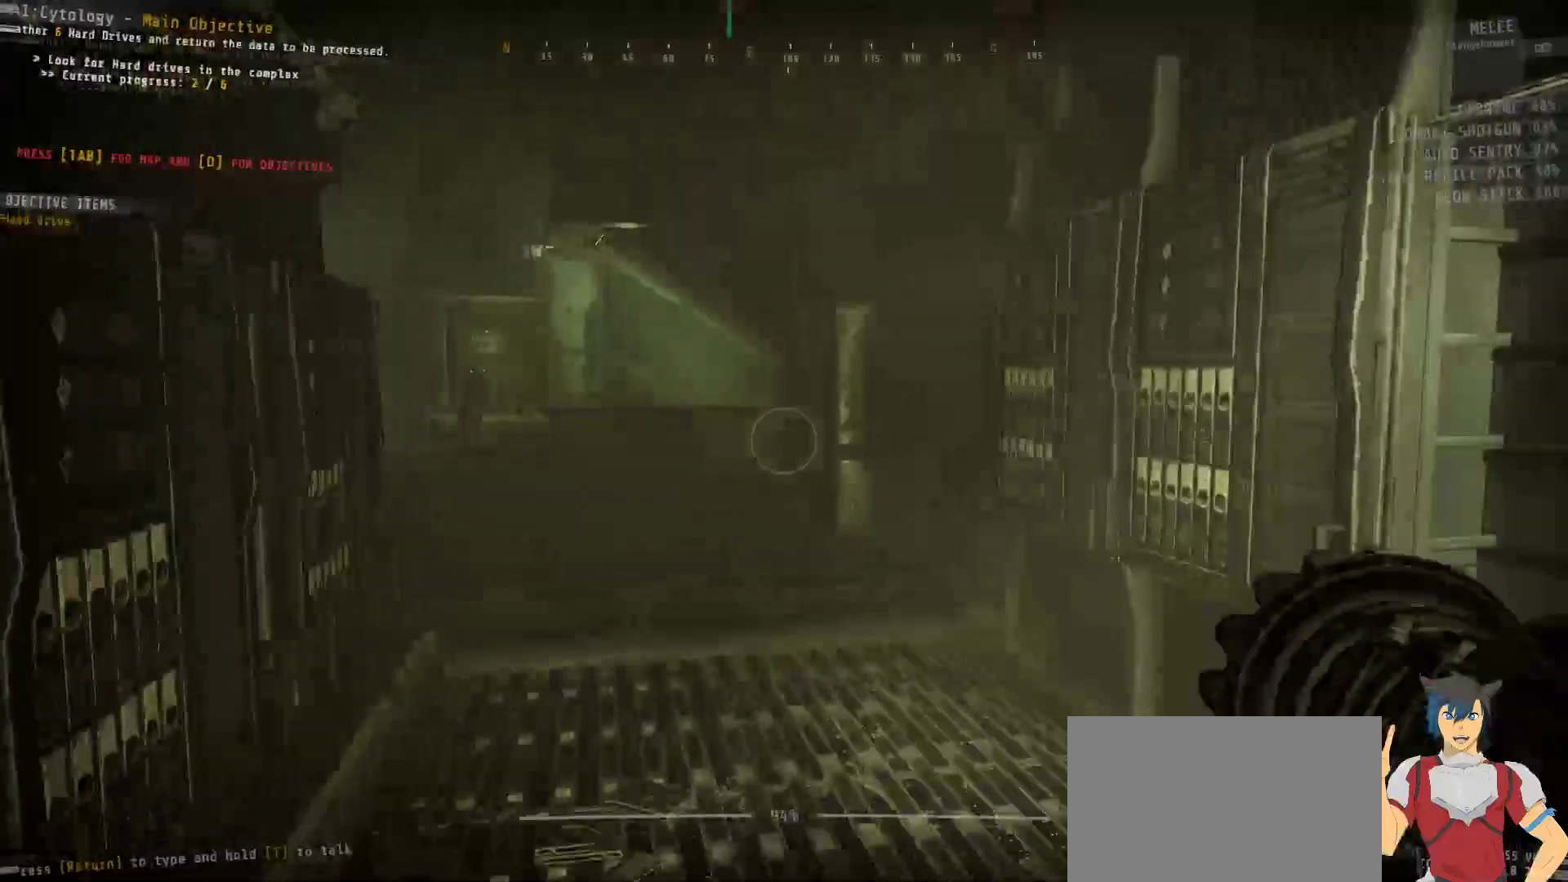
{"keys": ["shift", "w"], "mouse": [], "events": []}
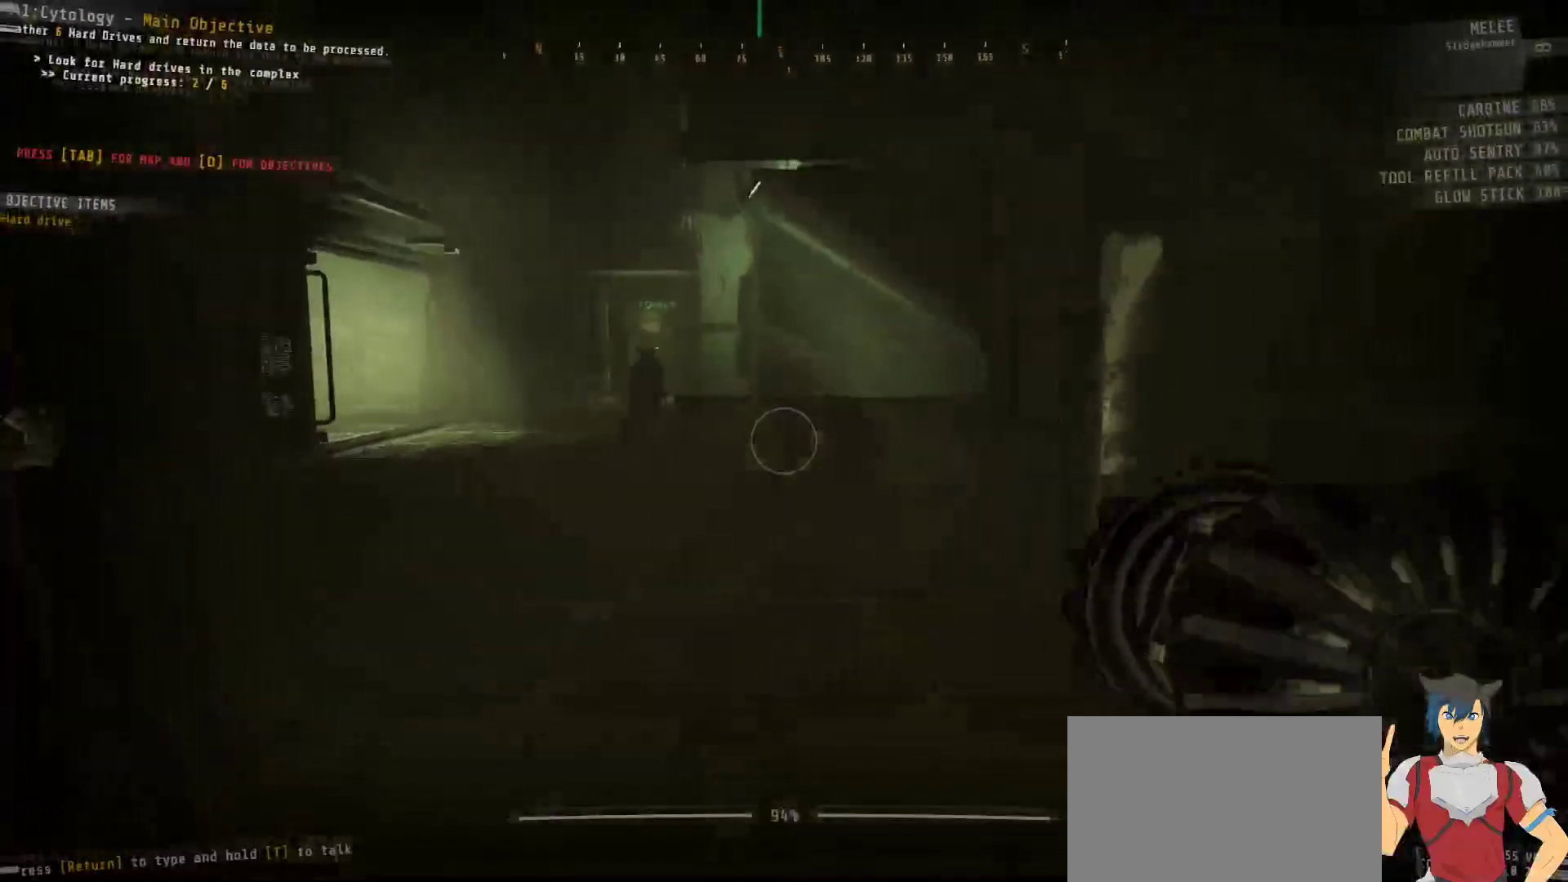
{"keys": [], "mouse": [], "events": [[400, "shift", "up"], [417, "w", "up"]]}
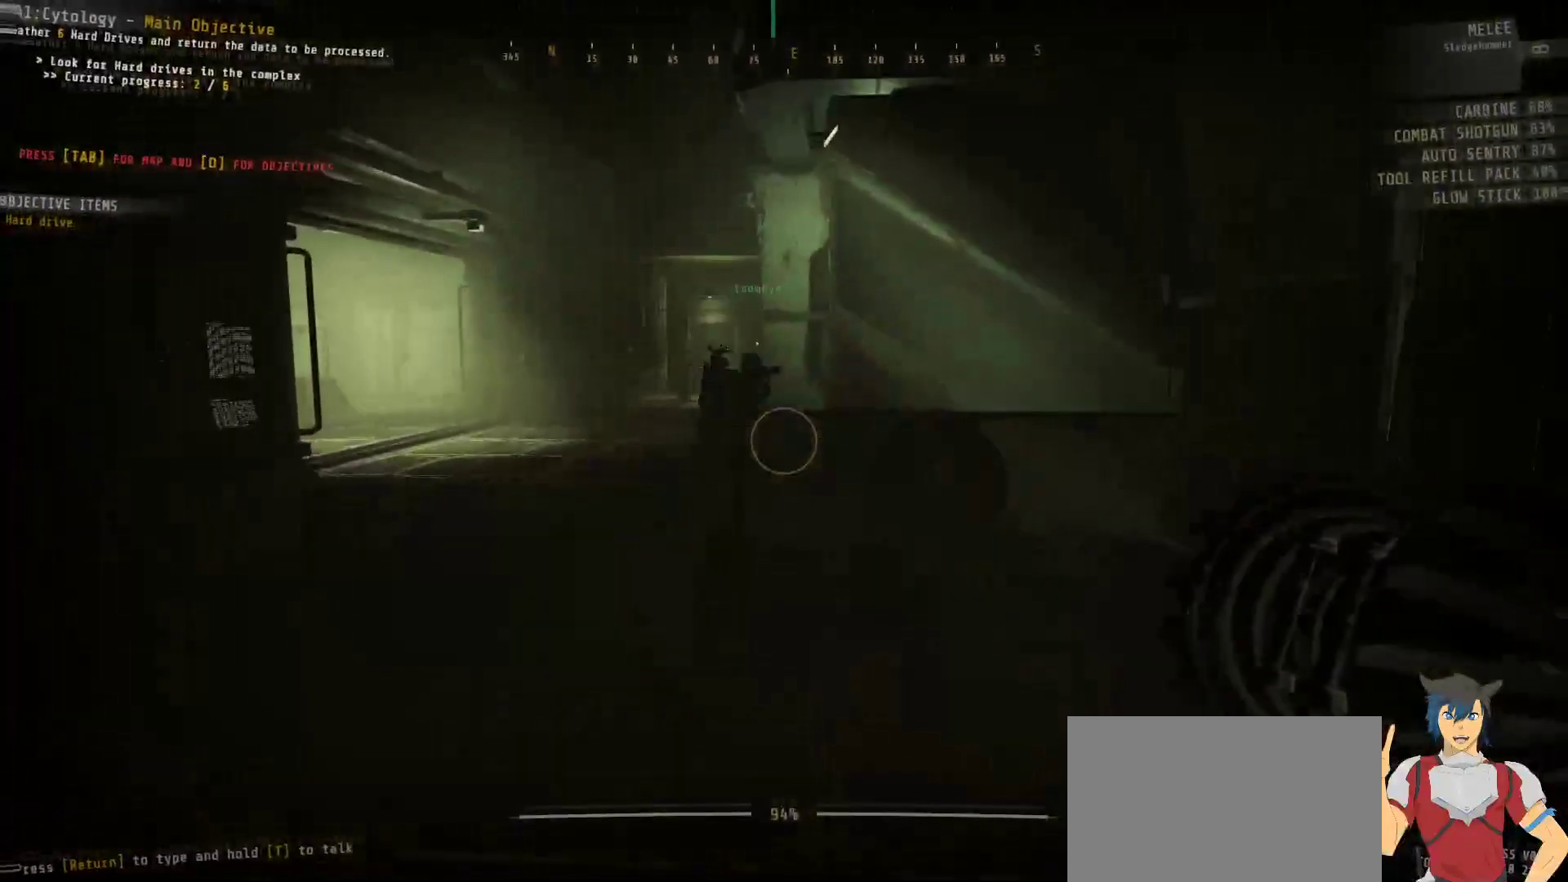
{"keys": ["tab"], "mouse": [], "events": [[100, "tab", "down"], [167, "tab", "up"], [483, "tab", "down"]]}
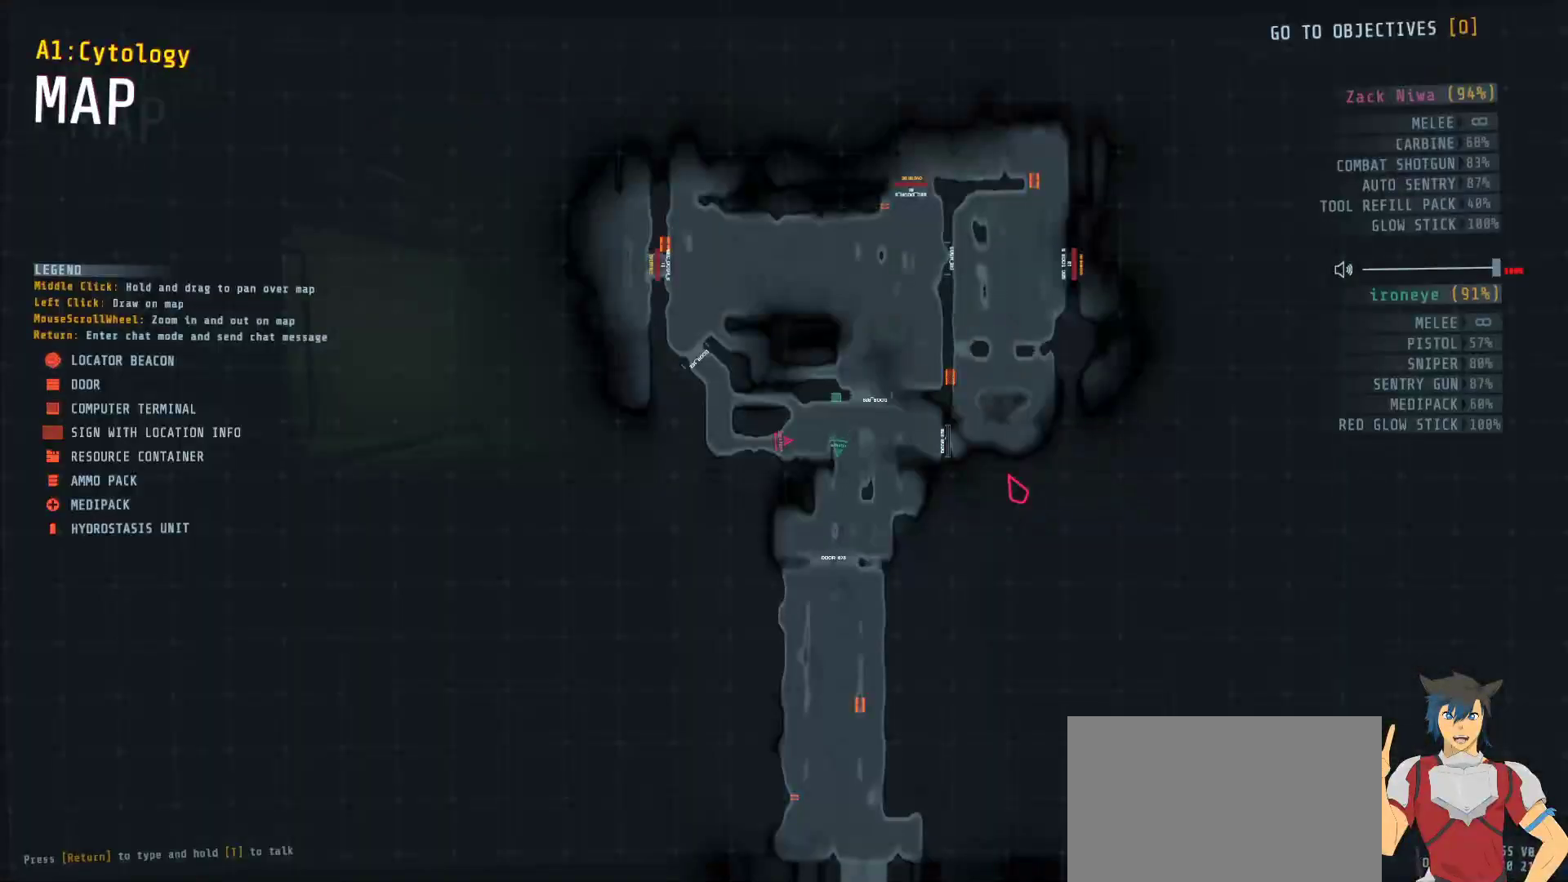
{"keys": ["shift", "w"], "mouse": [], "events": [[67, "tab", "up"], [167, "w", "down"], [450, "shift", "down"]]}
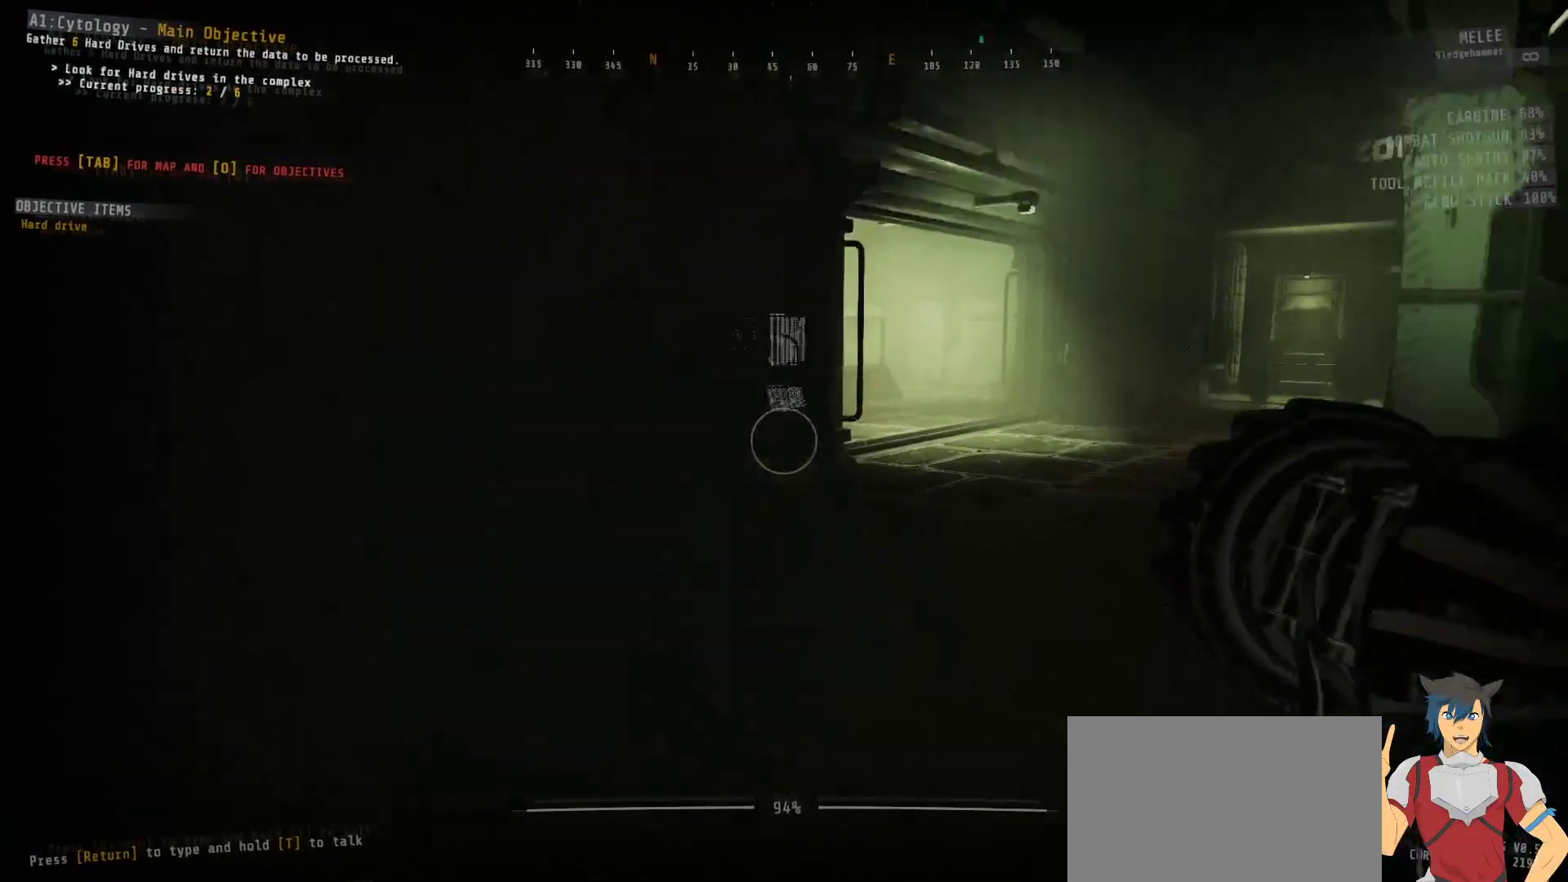
{"keys": ["shift", "w"], "mouse": [], "events": []}
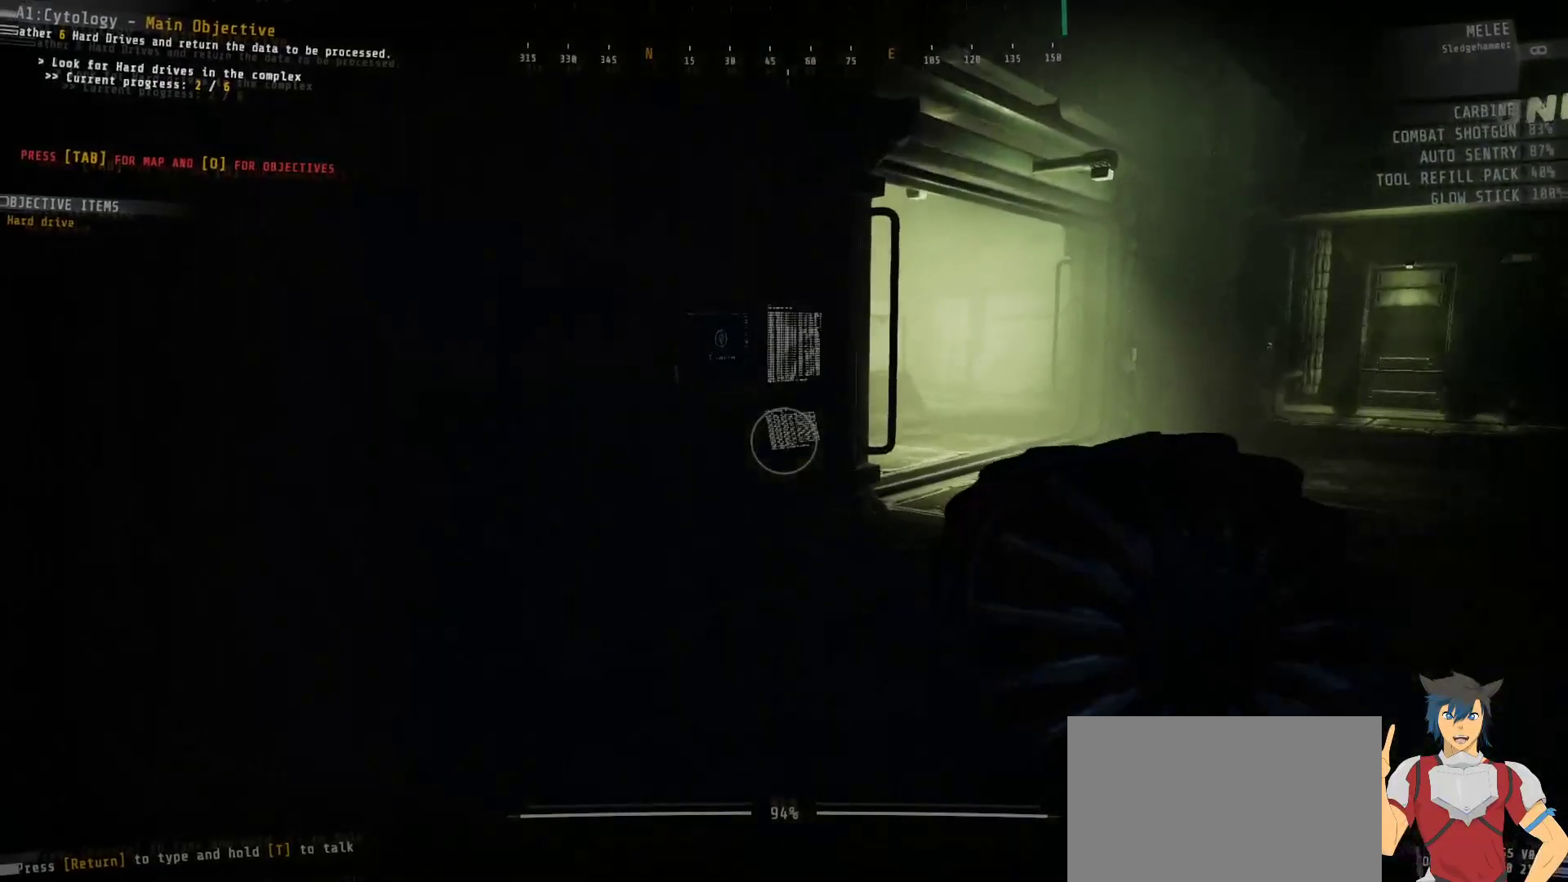
{"keys": ["shift", "w"], "mouse": [], "events": []}
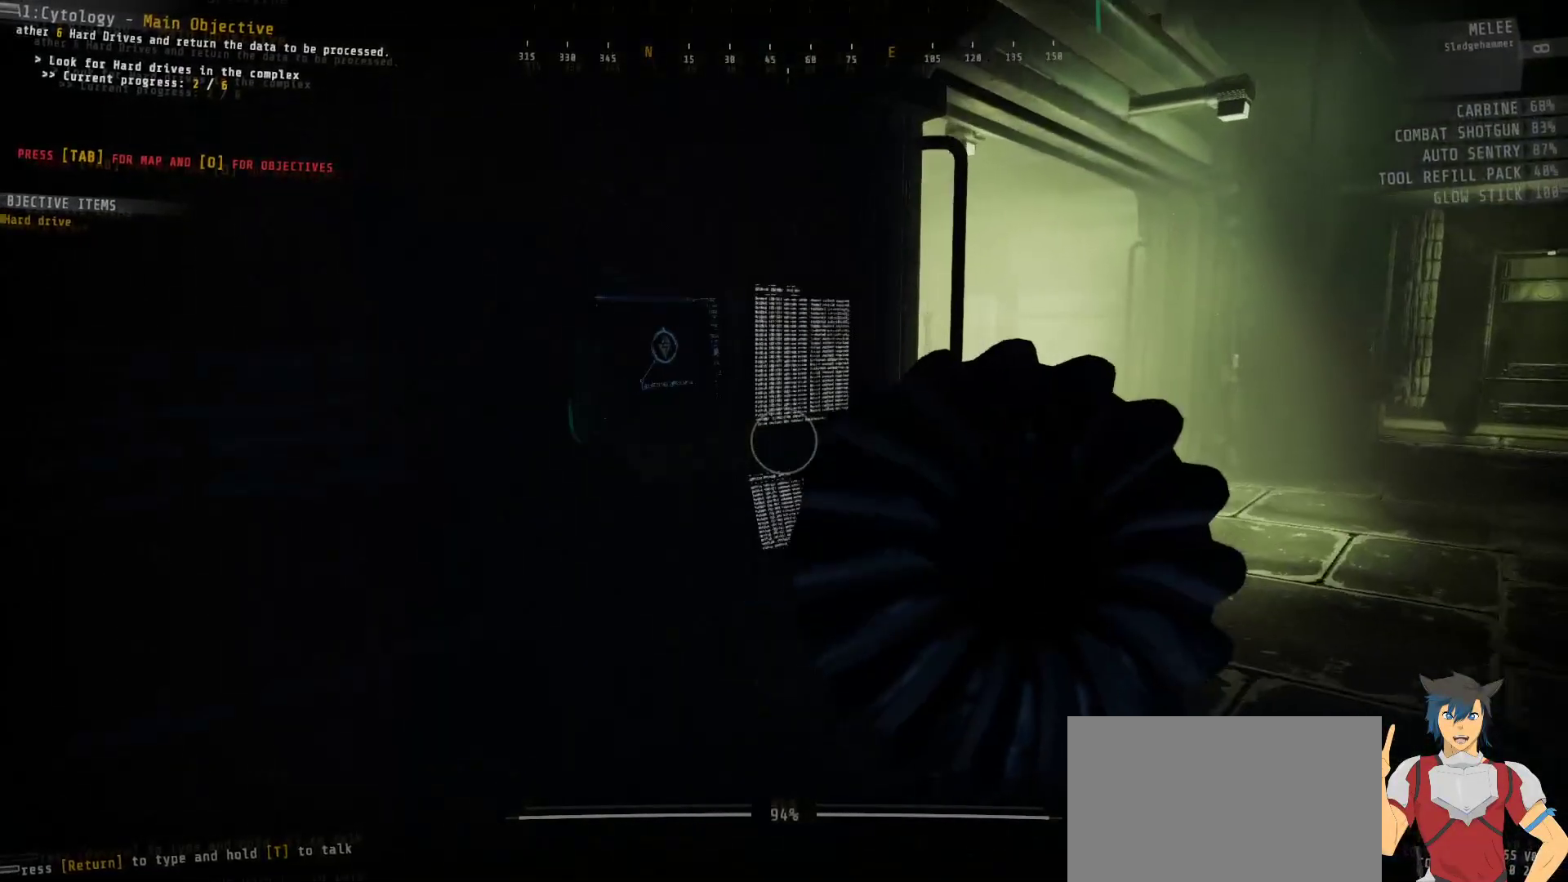
{"keys": [], "mouse": [], "events": [[383, "shift", "up"], [383, "w", "up"]]}
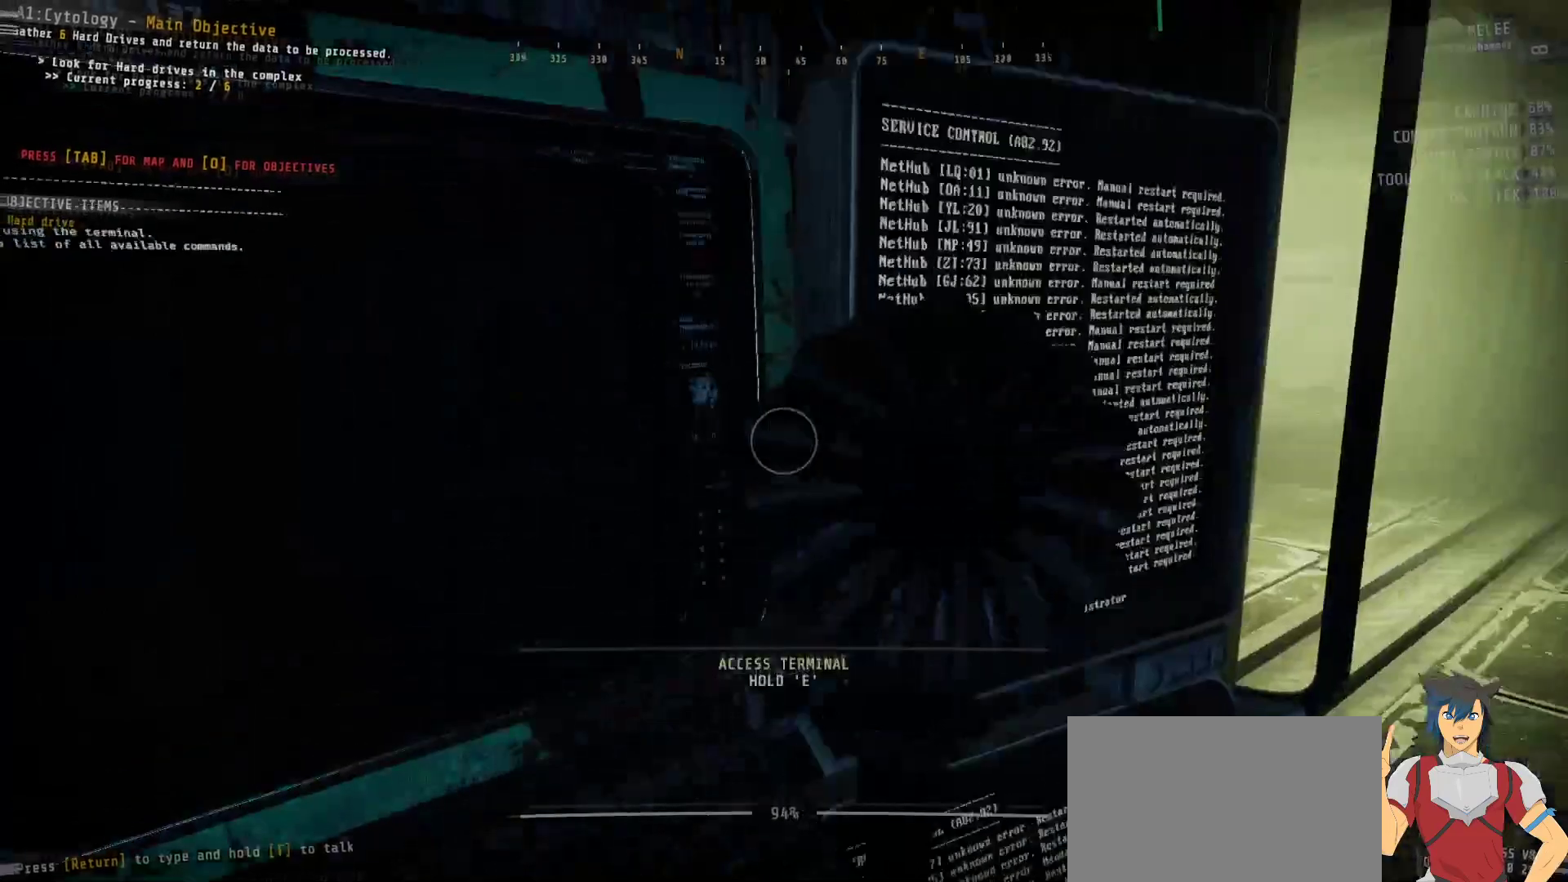
{"keys": [], "mouse": [], "events": [[400, "tab", "down"], [467, "tab", "up"]]}
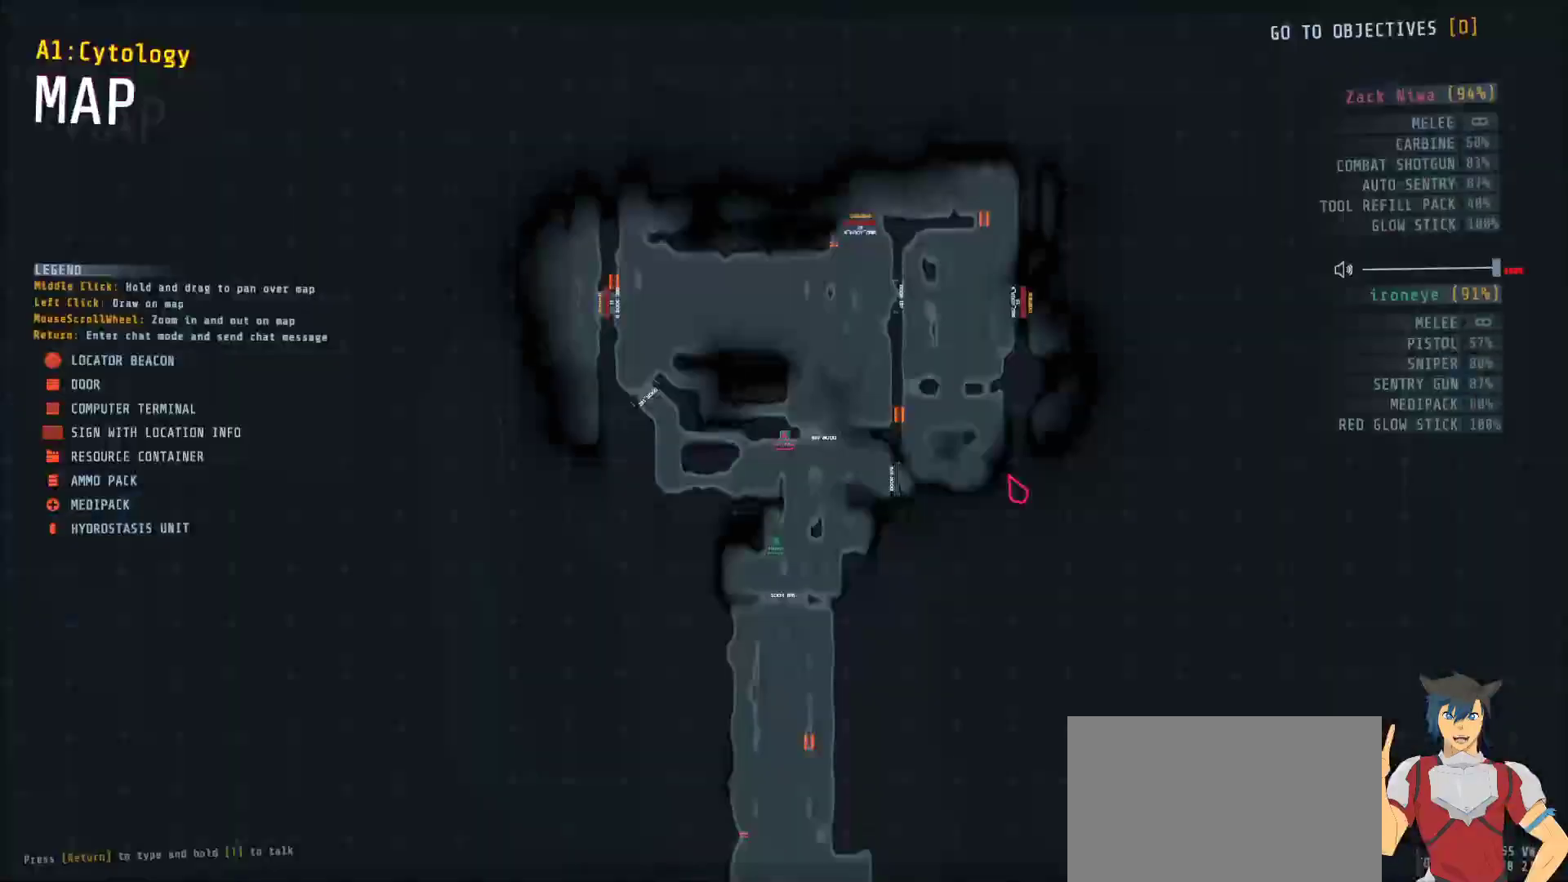
{"keys": [], "mouse": [], "events": []}
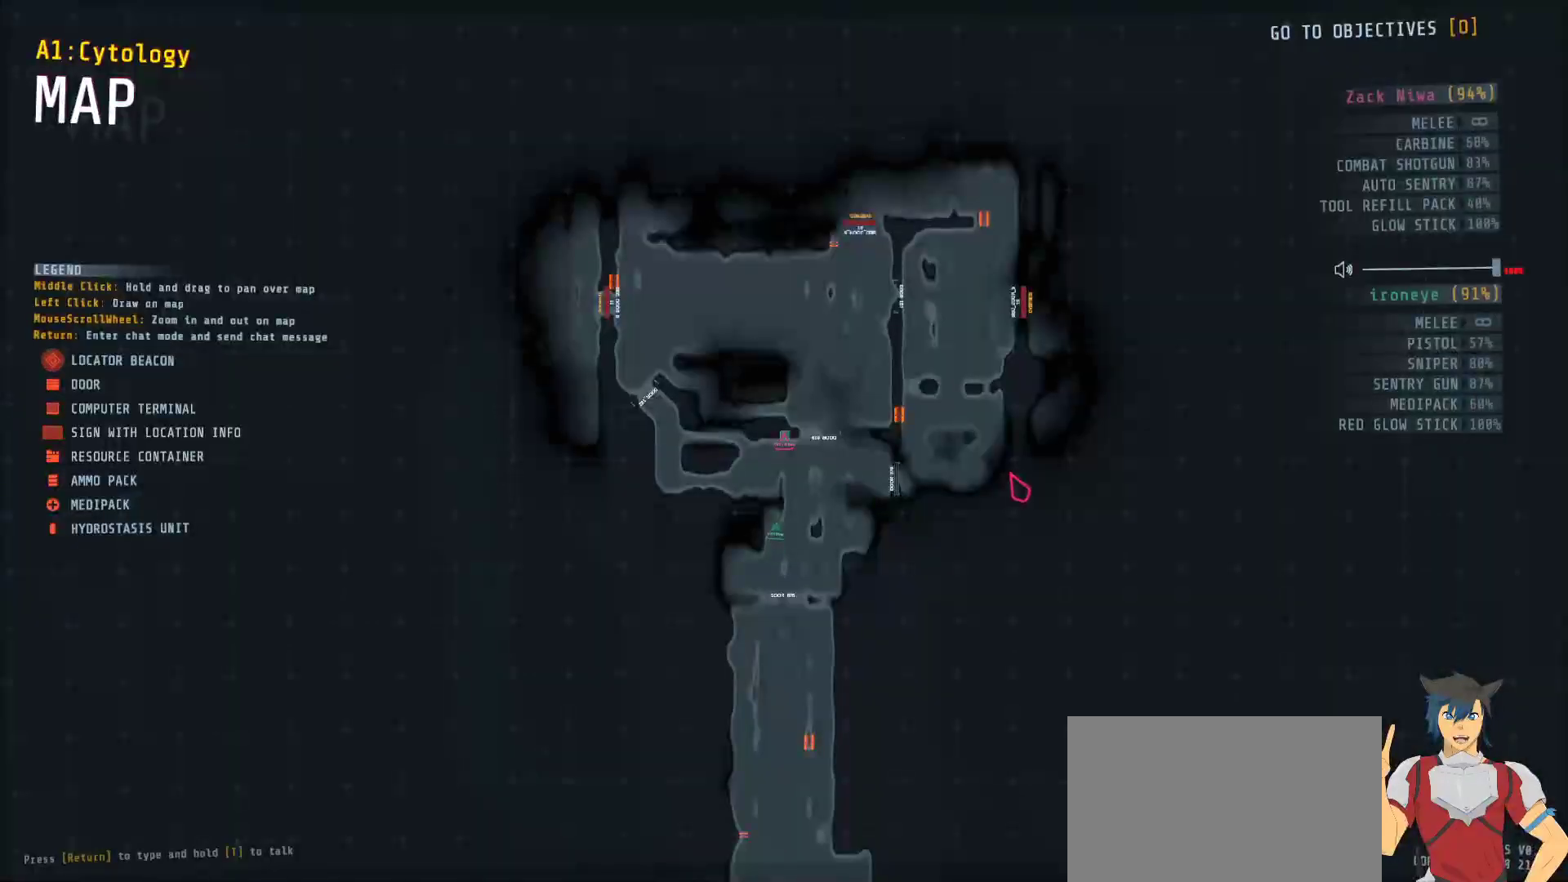
{"keys": [], "mouse": [], "events": []}
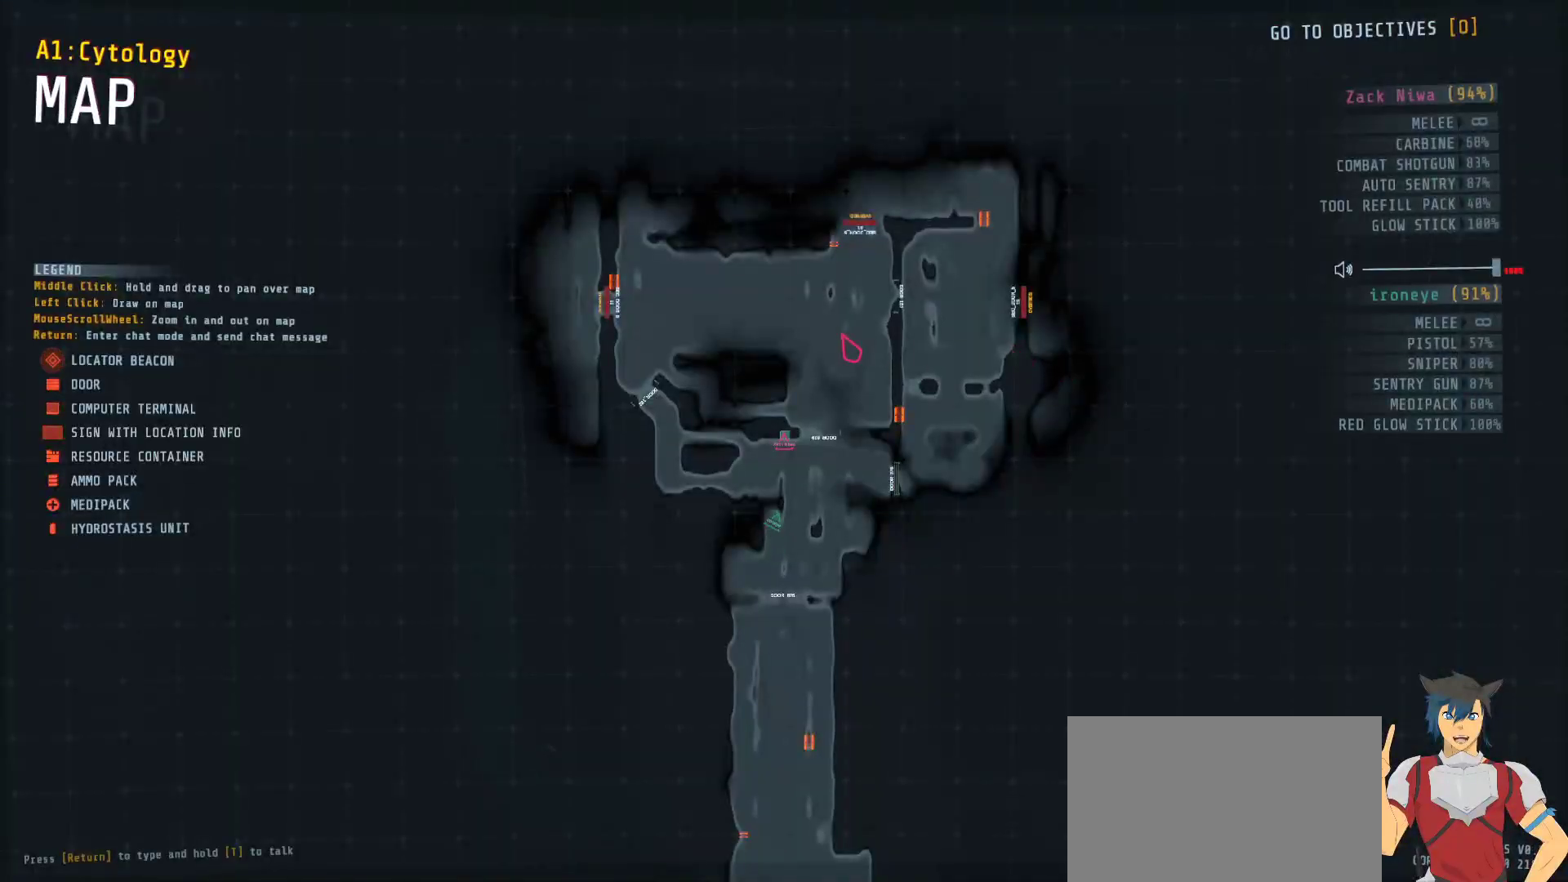
{"keys": [], "mouse": [], "events": []}
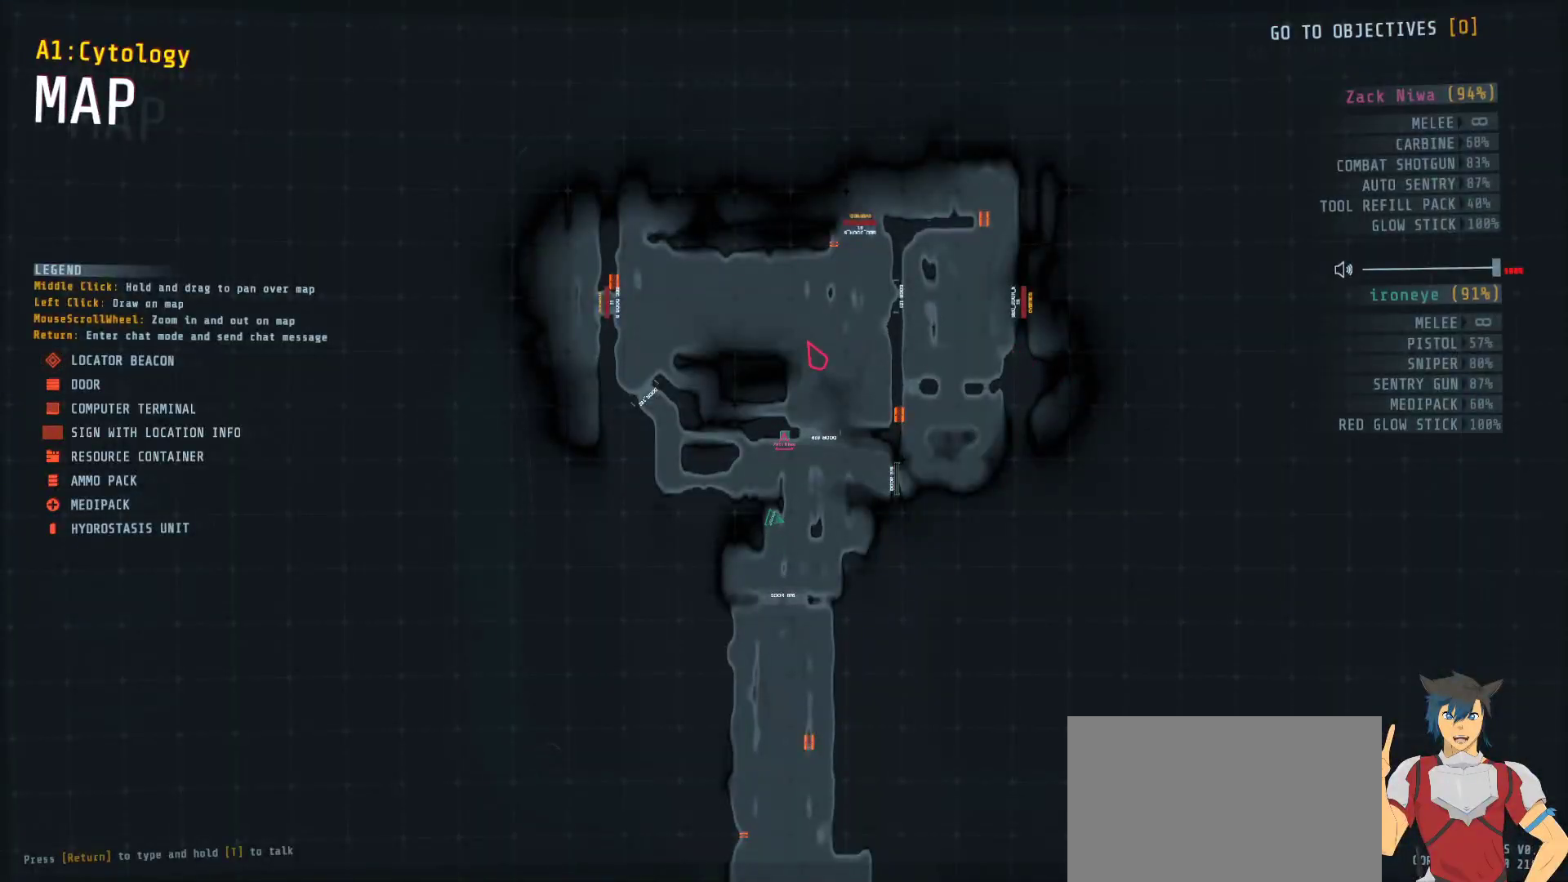
{"keys": [], "mouse": ["wheel"], "events": [[117, "mouse_wheel", "down"]]}
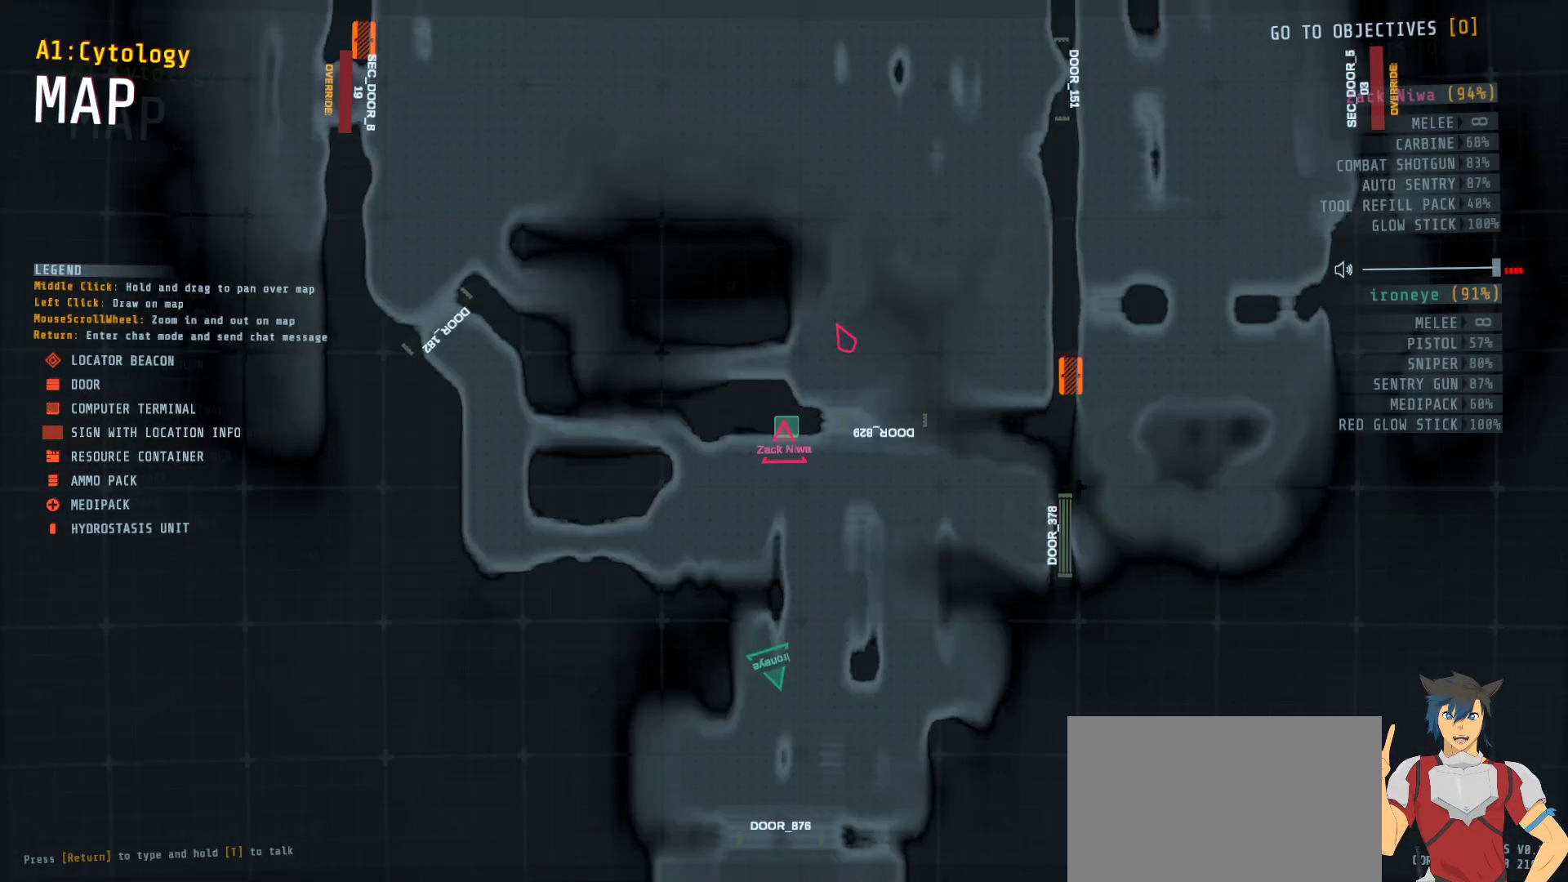
{"keys": [], "mouse": ["wheel"], "events": []}
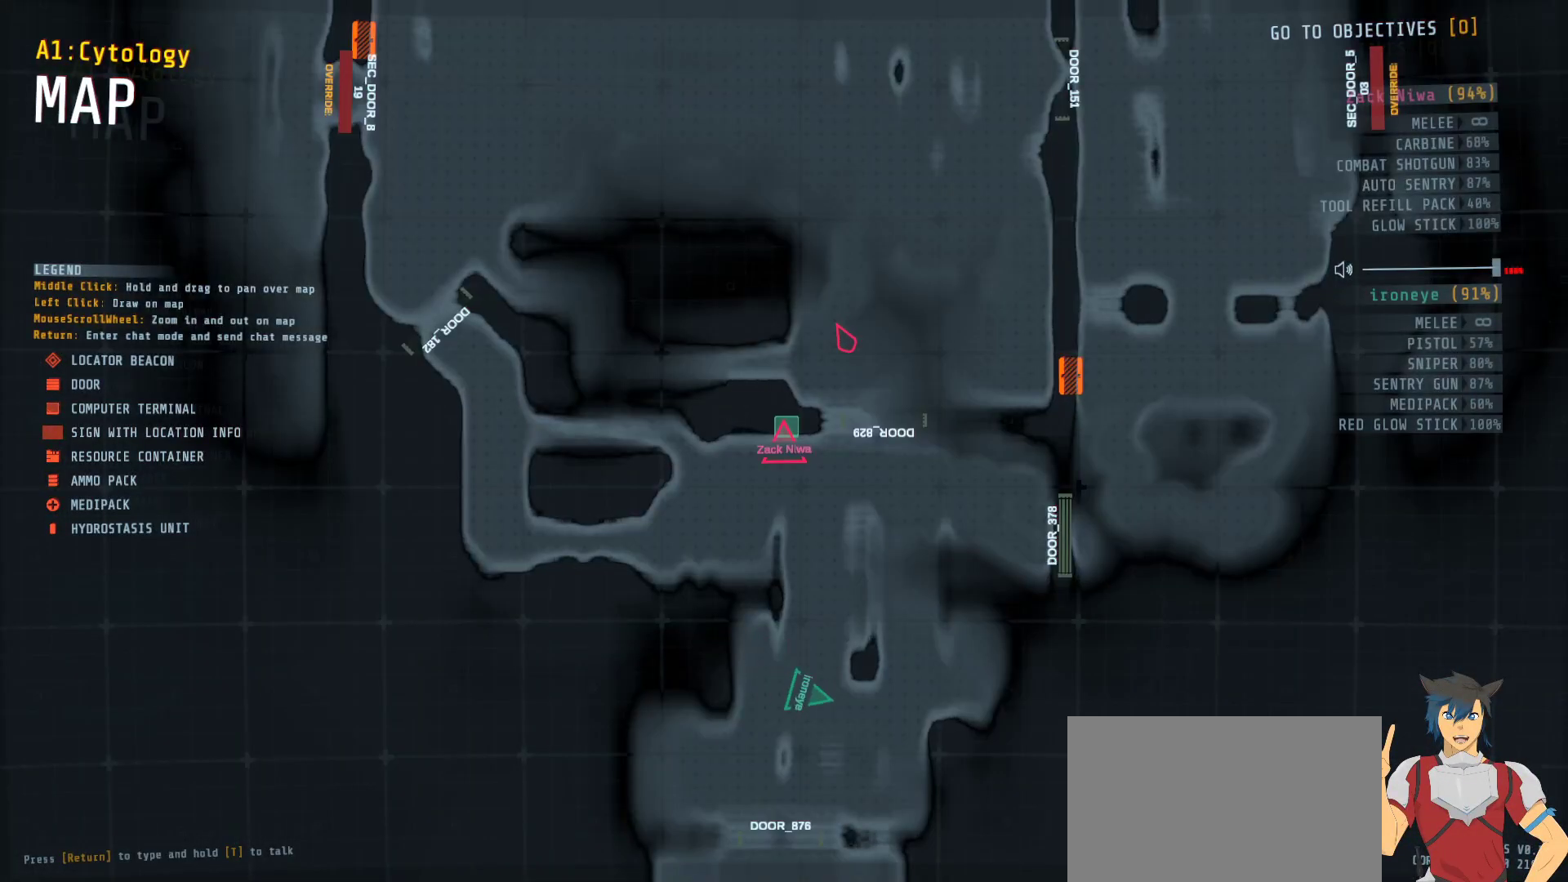
{"keys": [], "mouse": ["wheel"], "events": []}
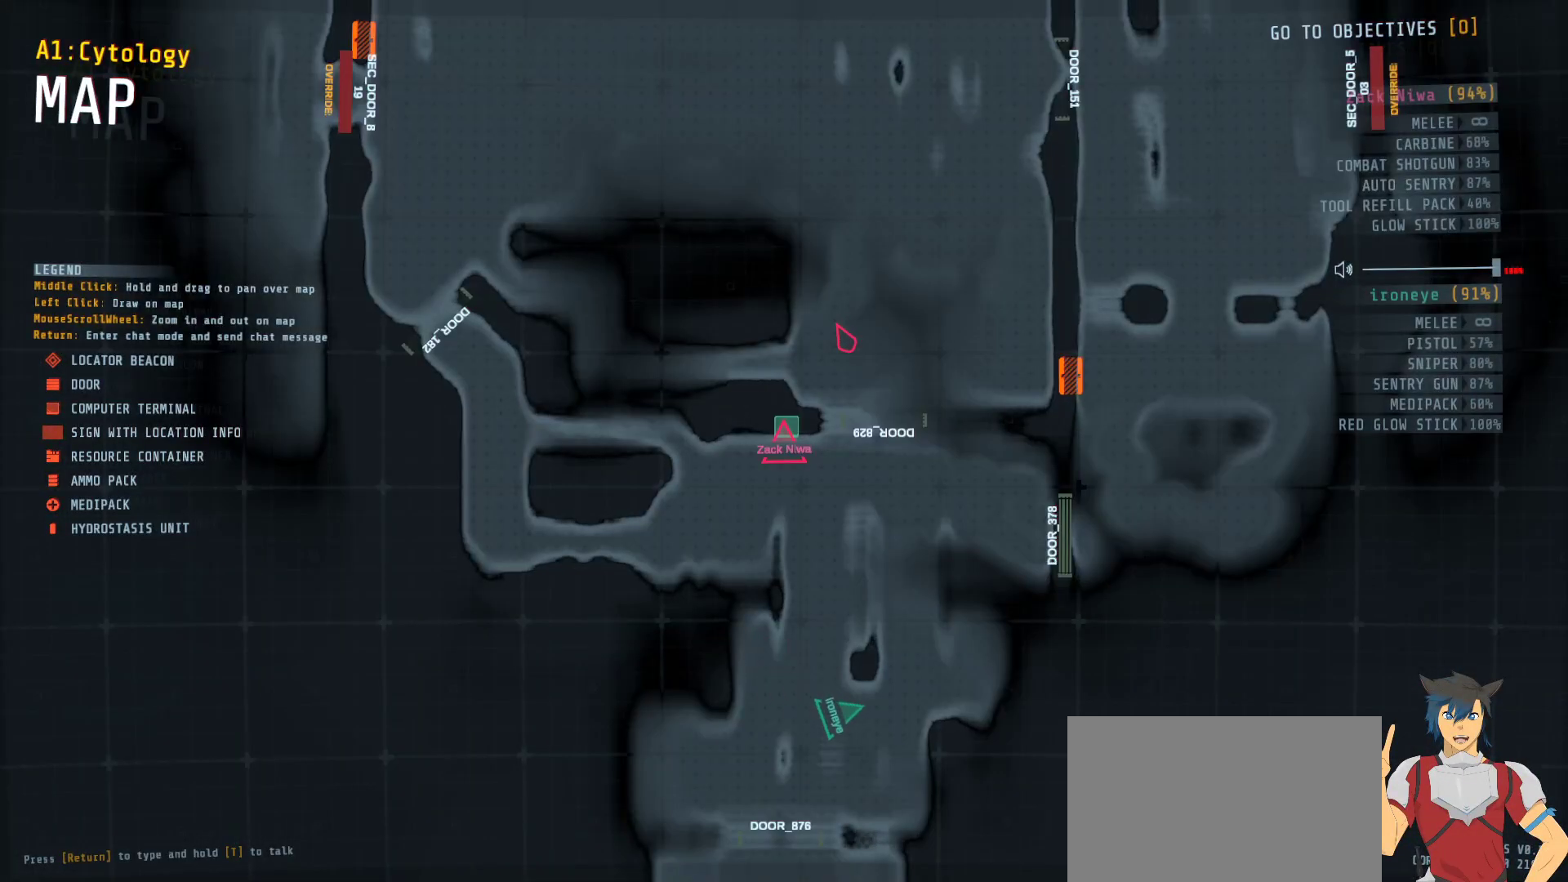
{"keys": [], "mouse": ["wheel"], "events": []}
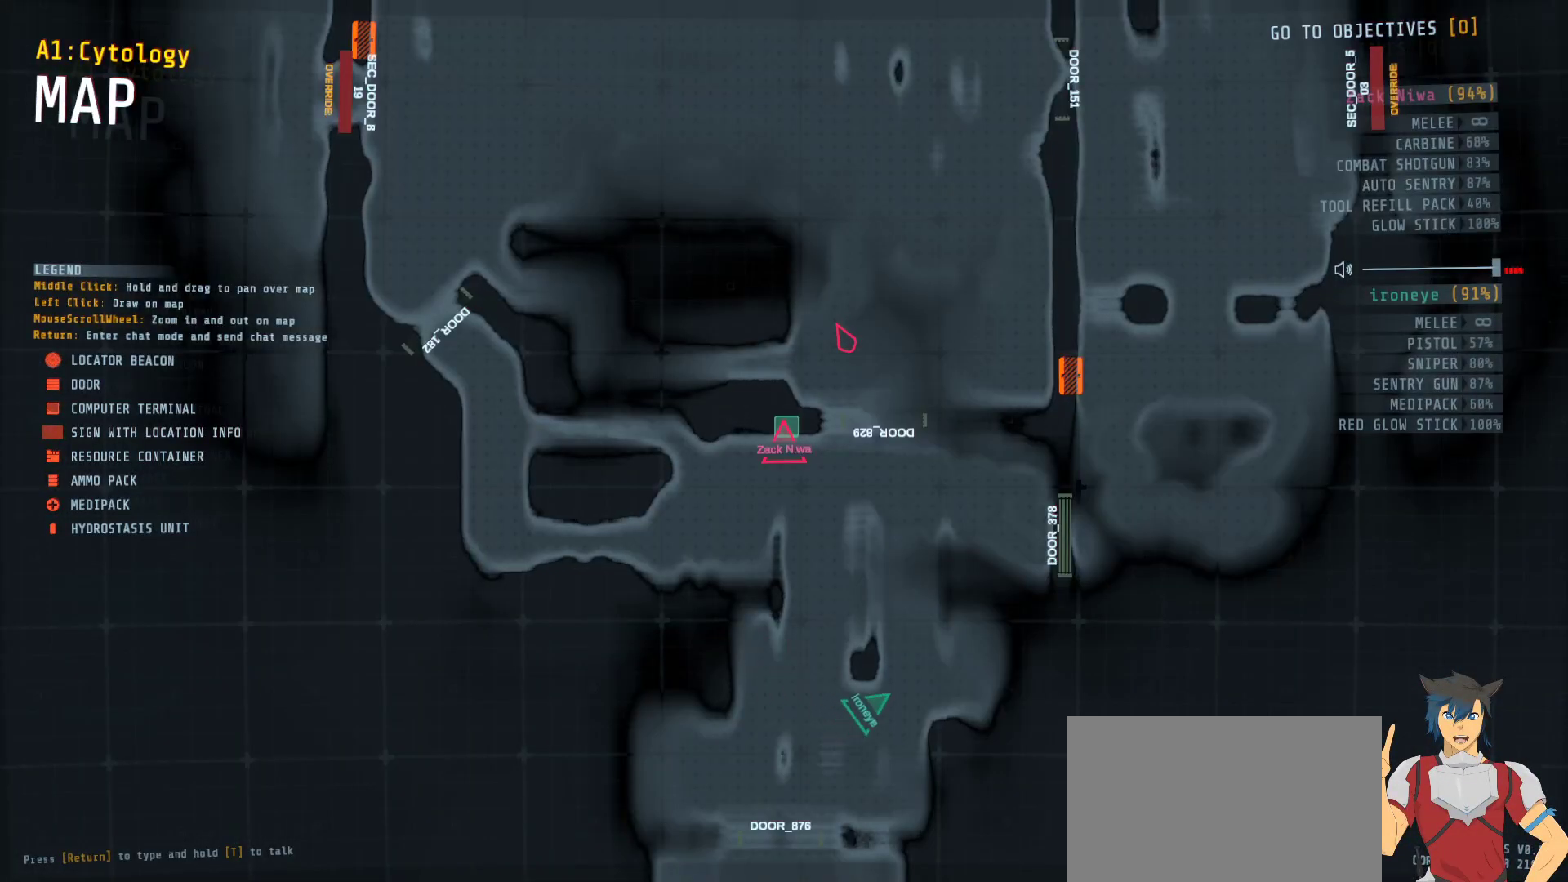
{"keys": [], "mouse": [], "events": [[33, "mouse_wheel", "up"]]}
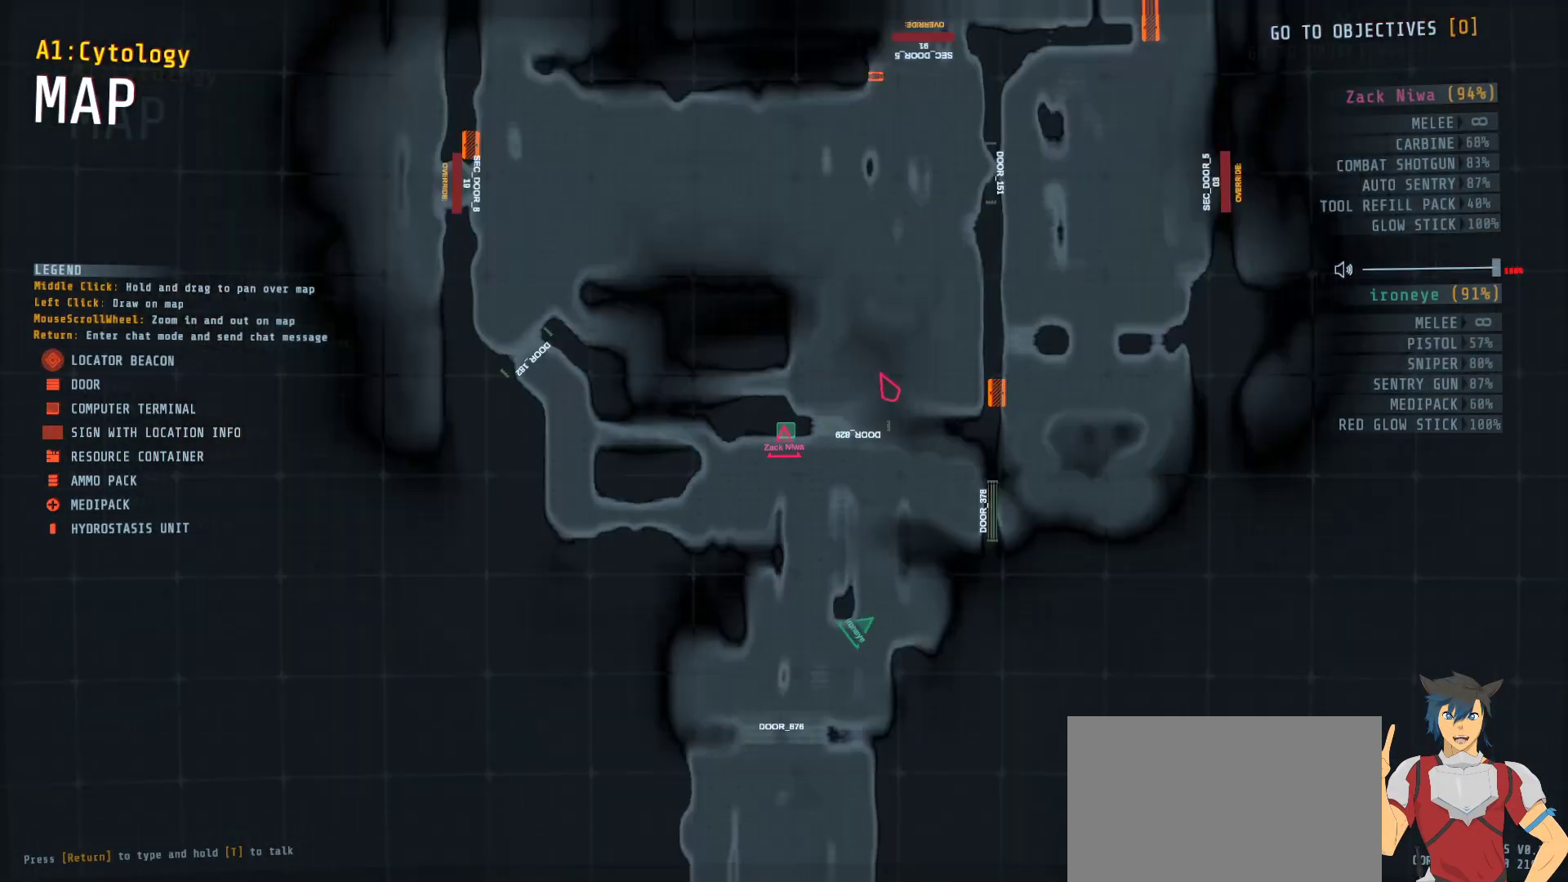
{"keys": [], "mouse": ["wheel"], "events": [[500, "mouse_wheel", "down"]]}
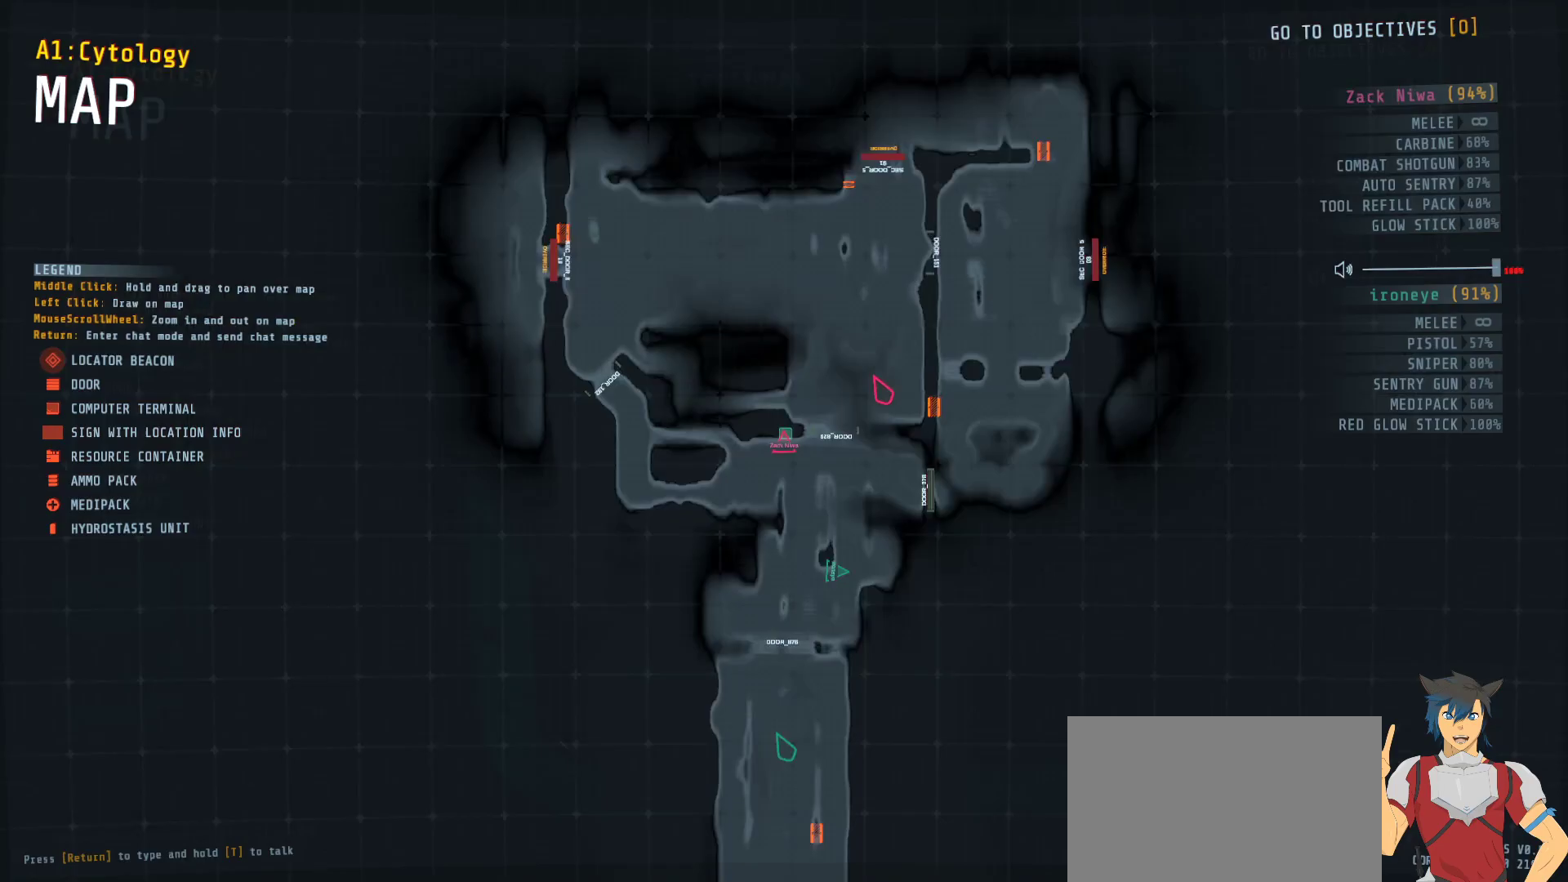
{"keys": [], "mouse": [], "events": [[233, "mouse_wheel", "up"], [233, "tab", "down"], [317, "tab", "up"]]}
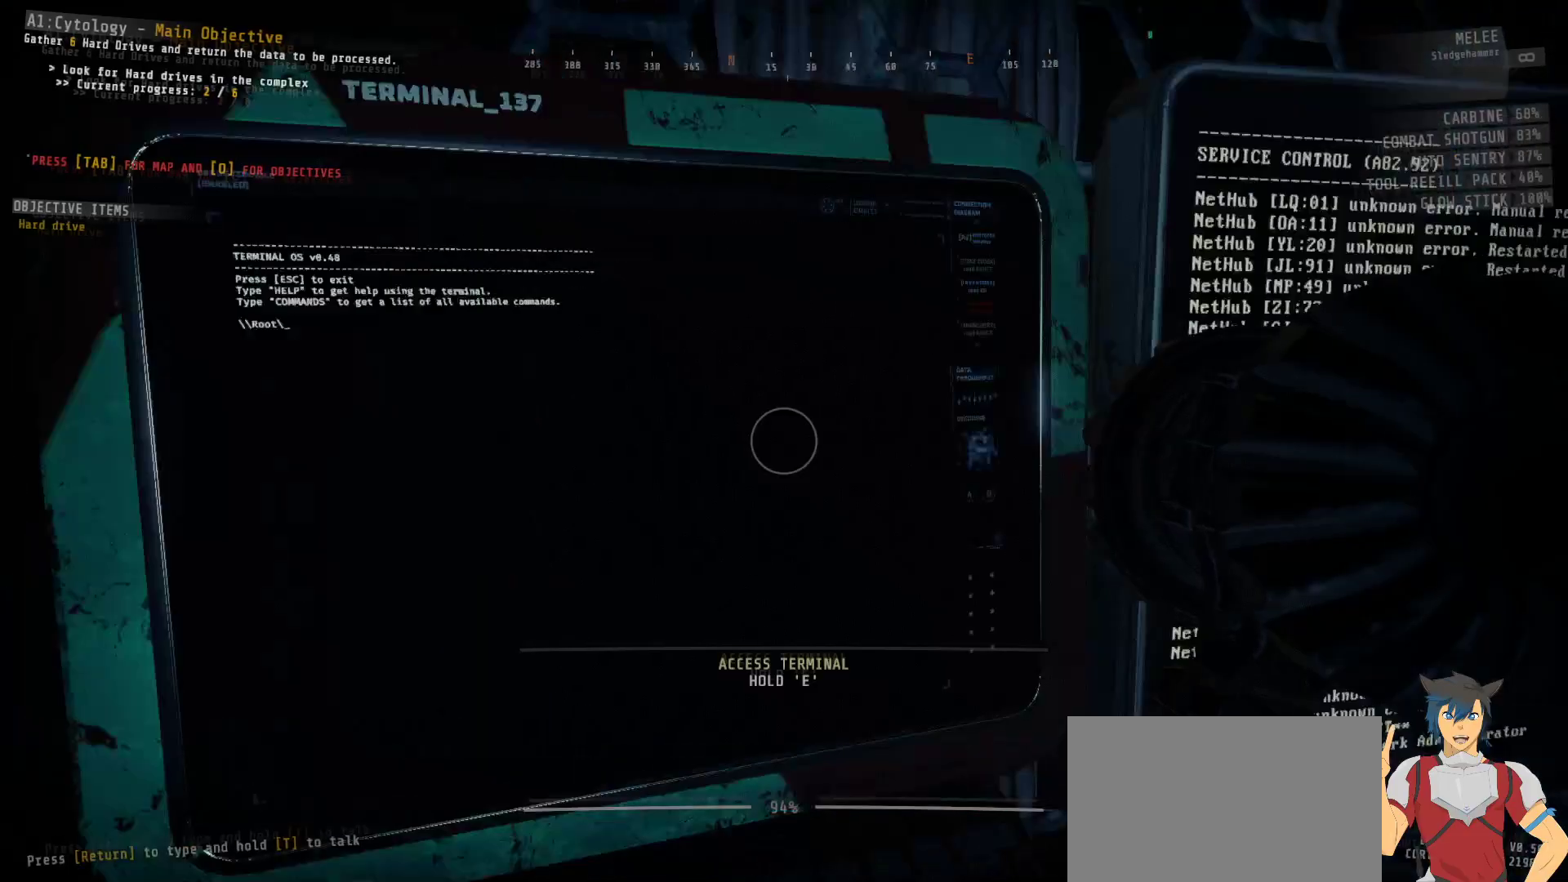
{"keys": [], "mouse": [], "events": []}
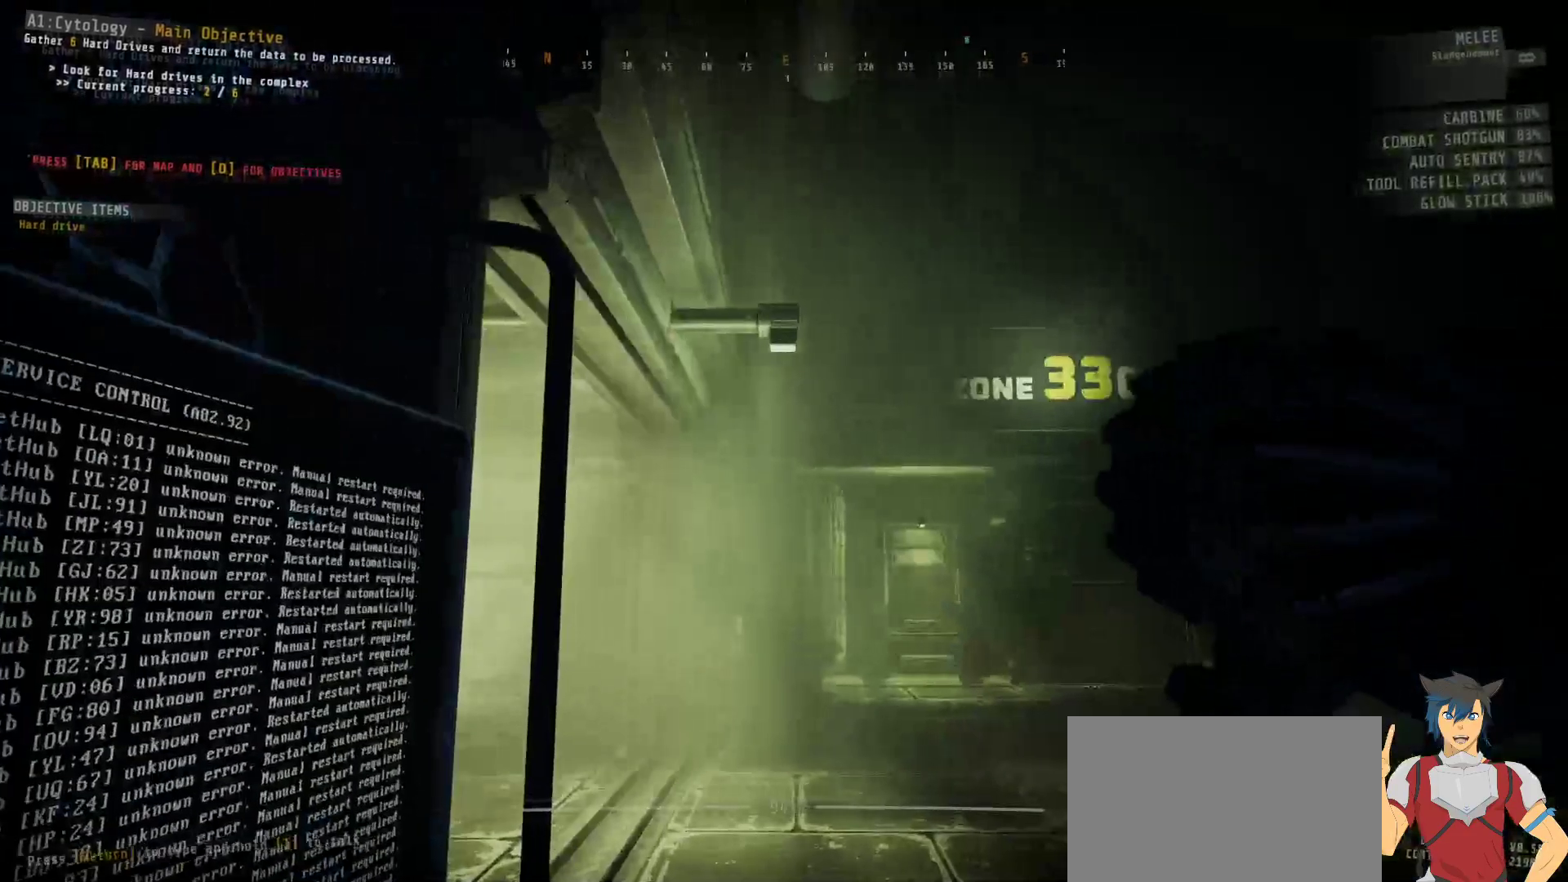
{"keys": [], "mouse": [], "events": []}
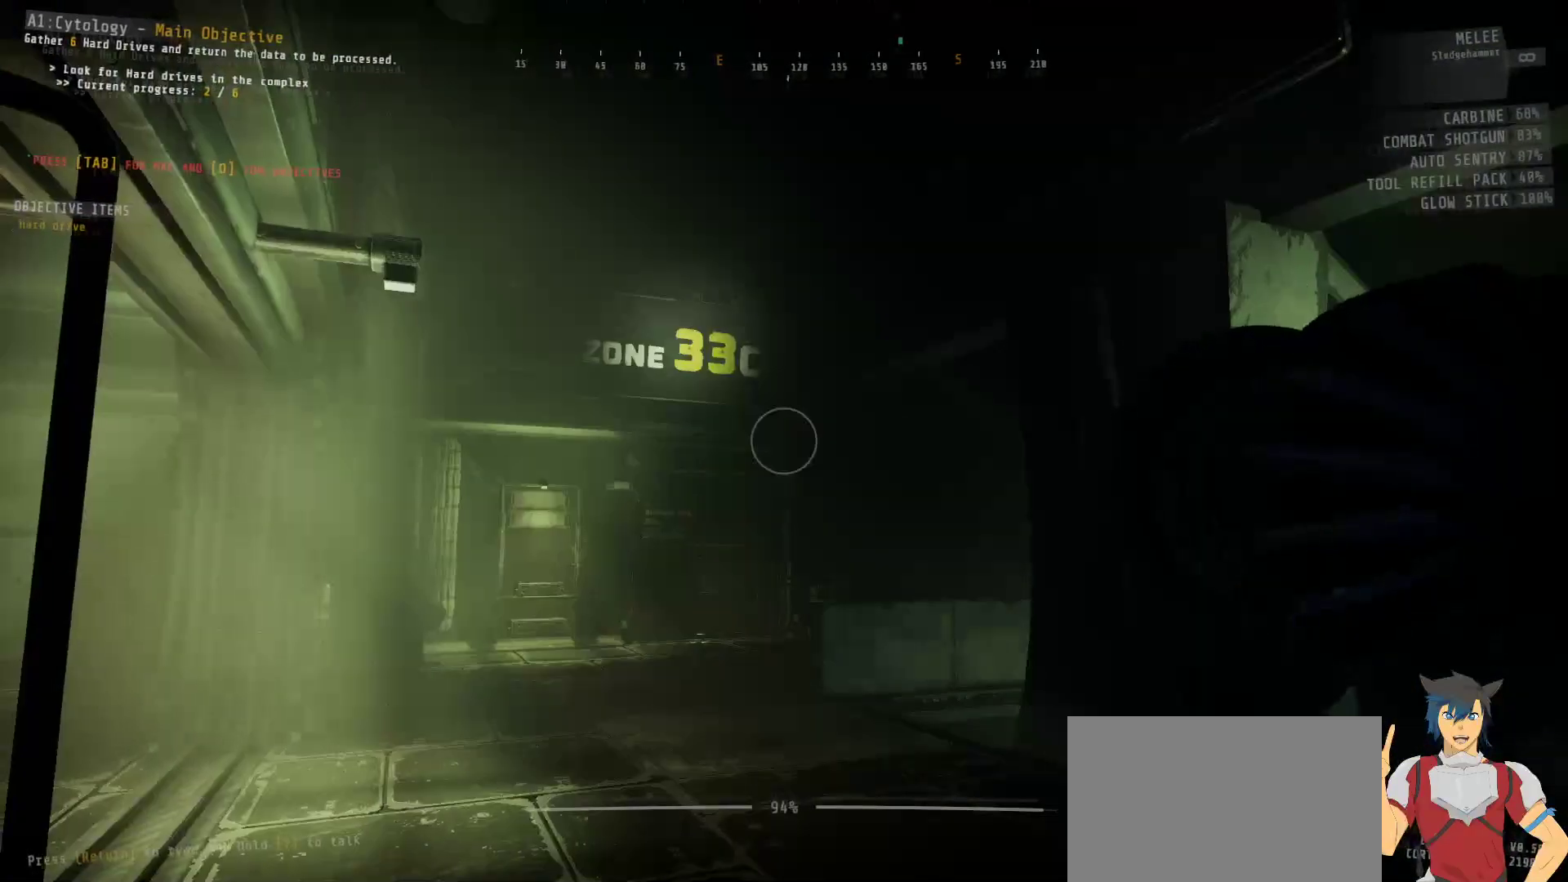
{"keys": ["e"], "mouse": [], "events": [[383, "e", "down"]]}
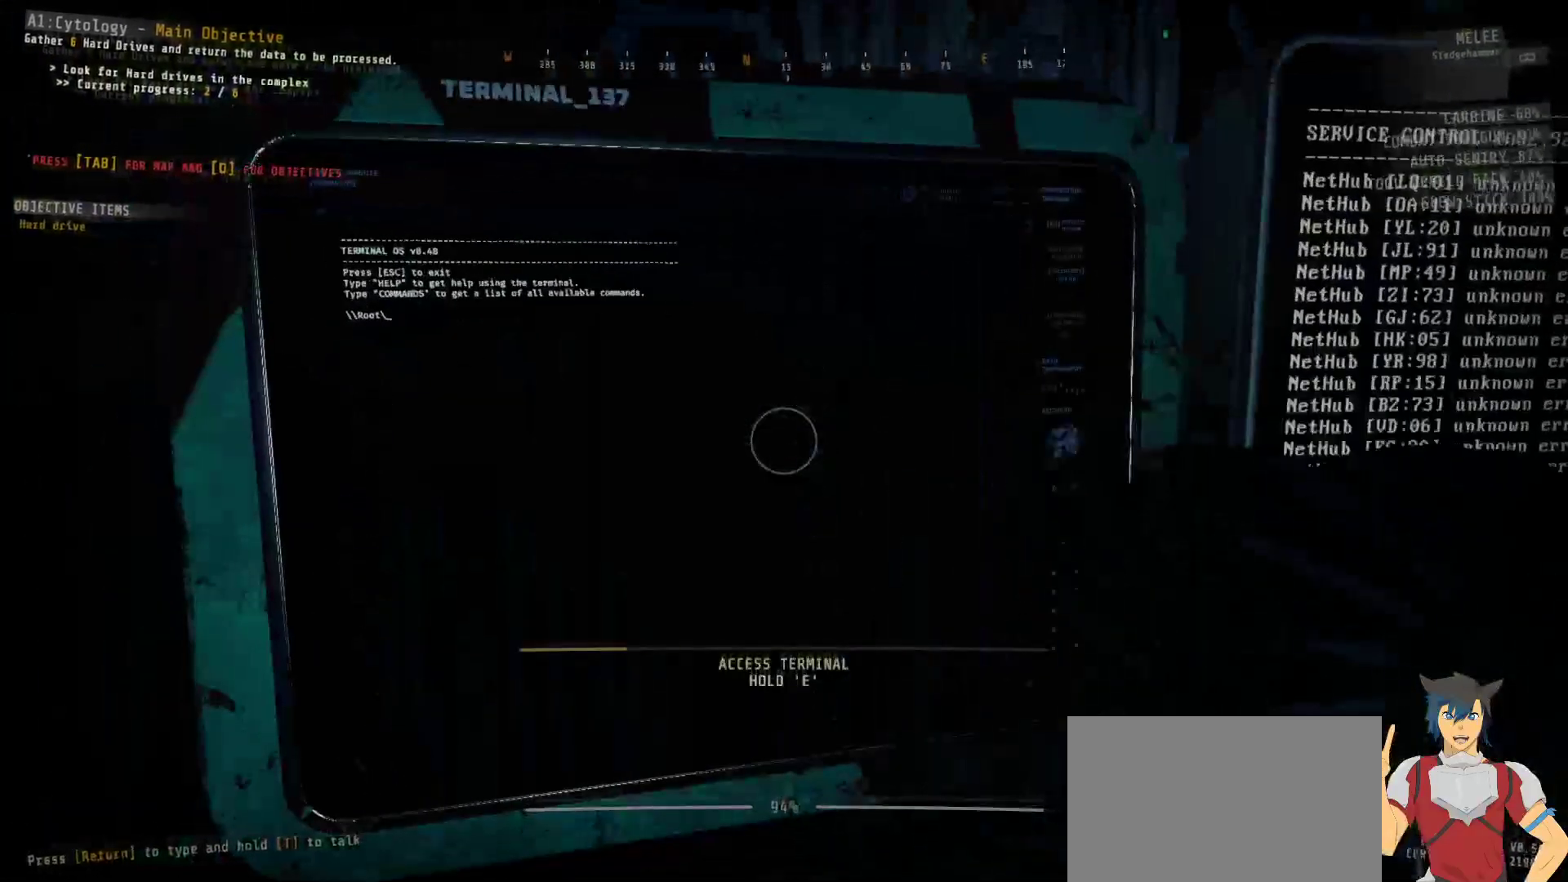
{"keys": ["e"], "mouse": [], "events": []}
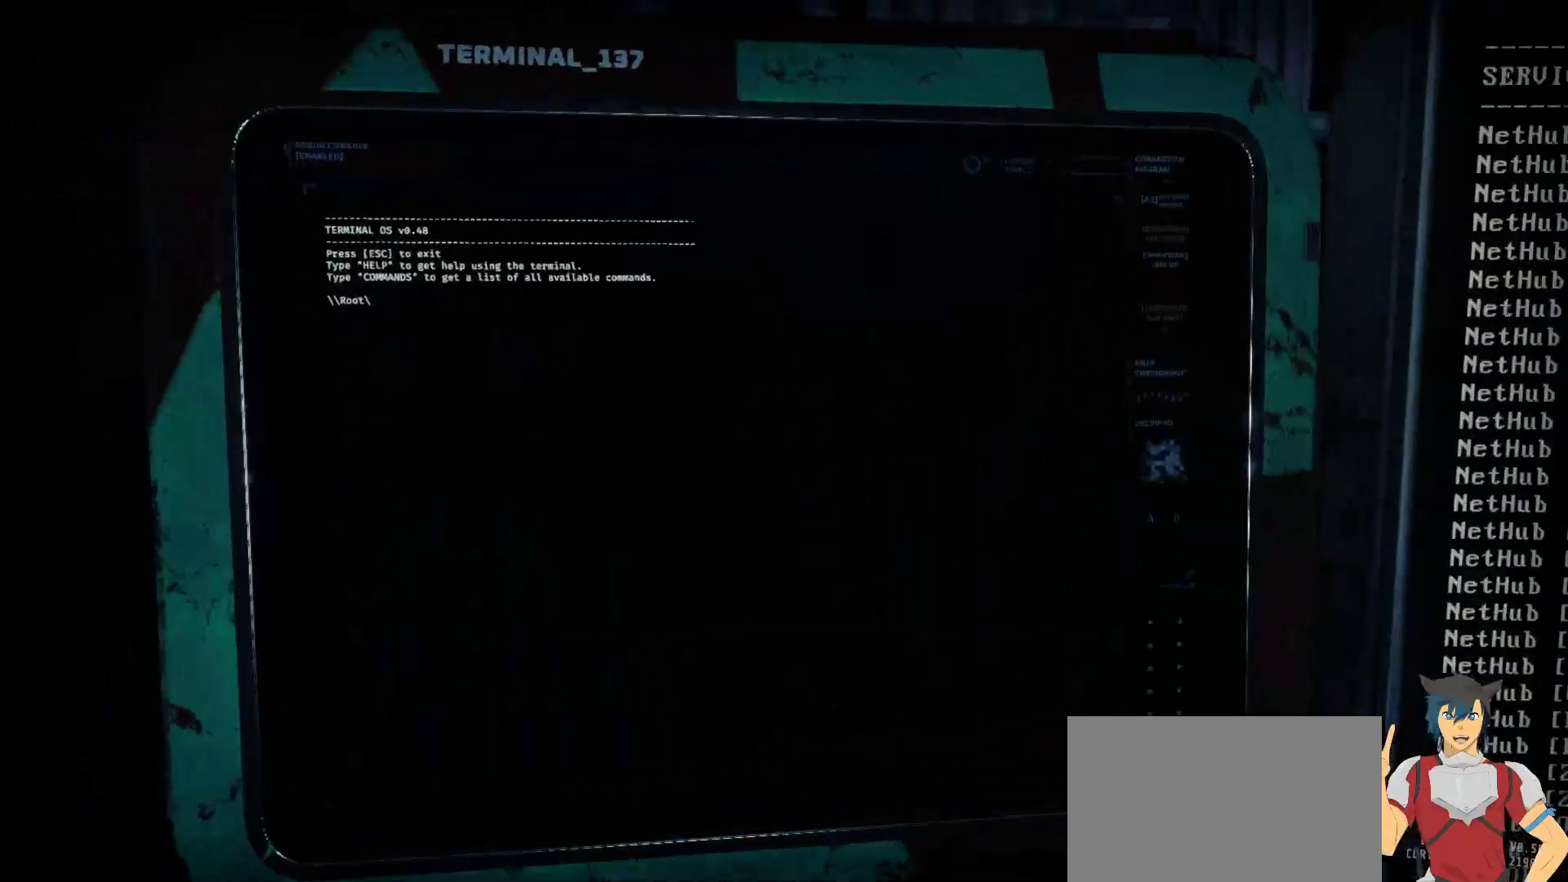
{"keys": [], "mouse": [], "events": [[167, "e", "up"]]}
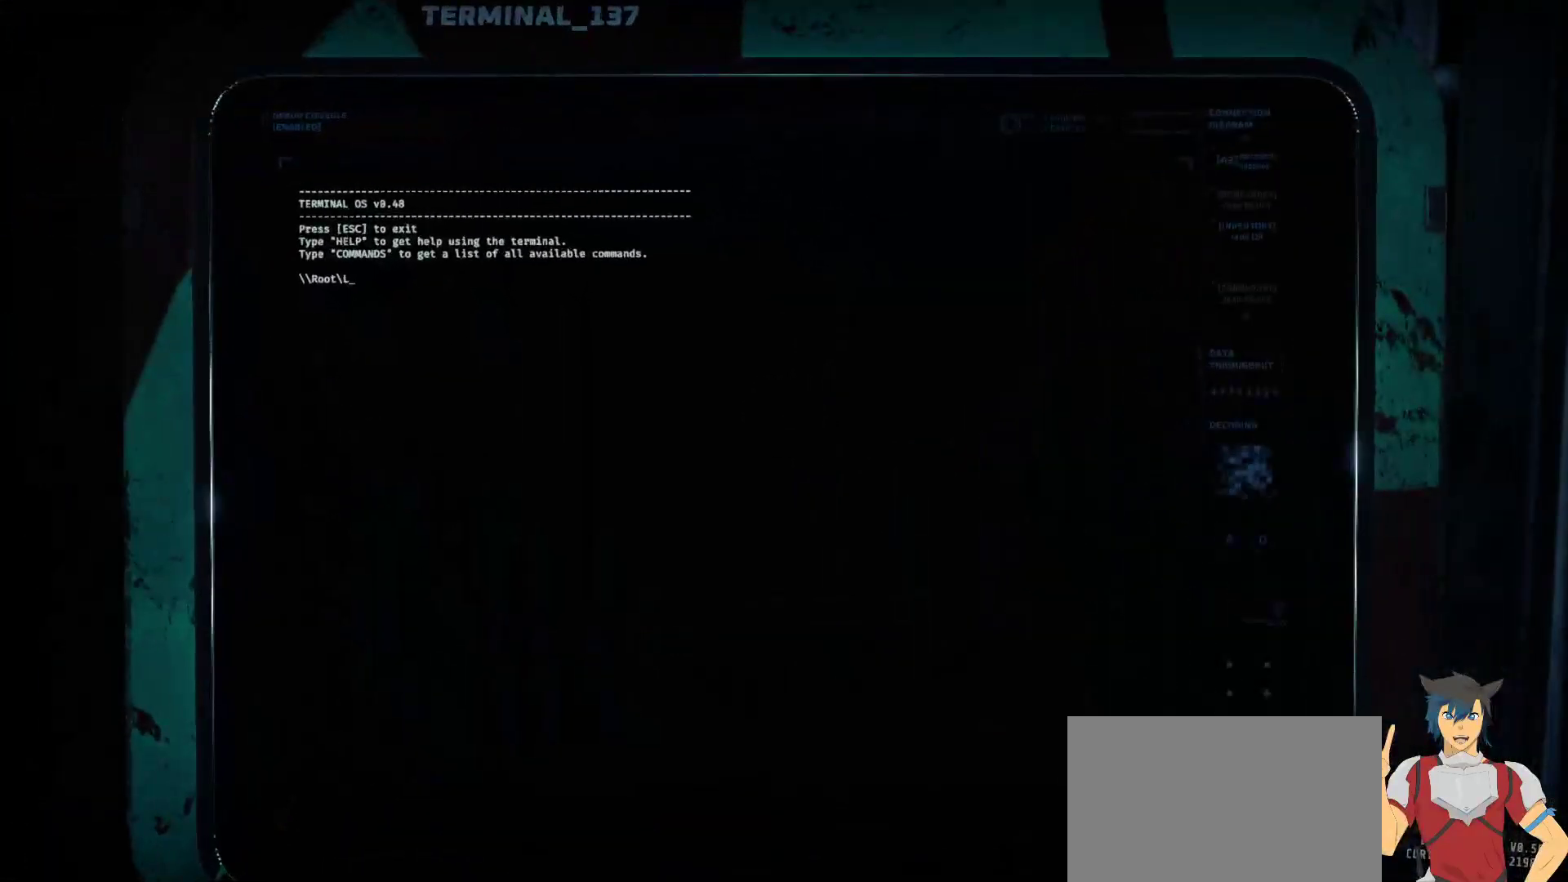
{"keys": ["space"], "mouse": [], "events": [[117, "s", "down"], [250, "s", "up"], [433, "space", "down"]]}
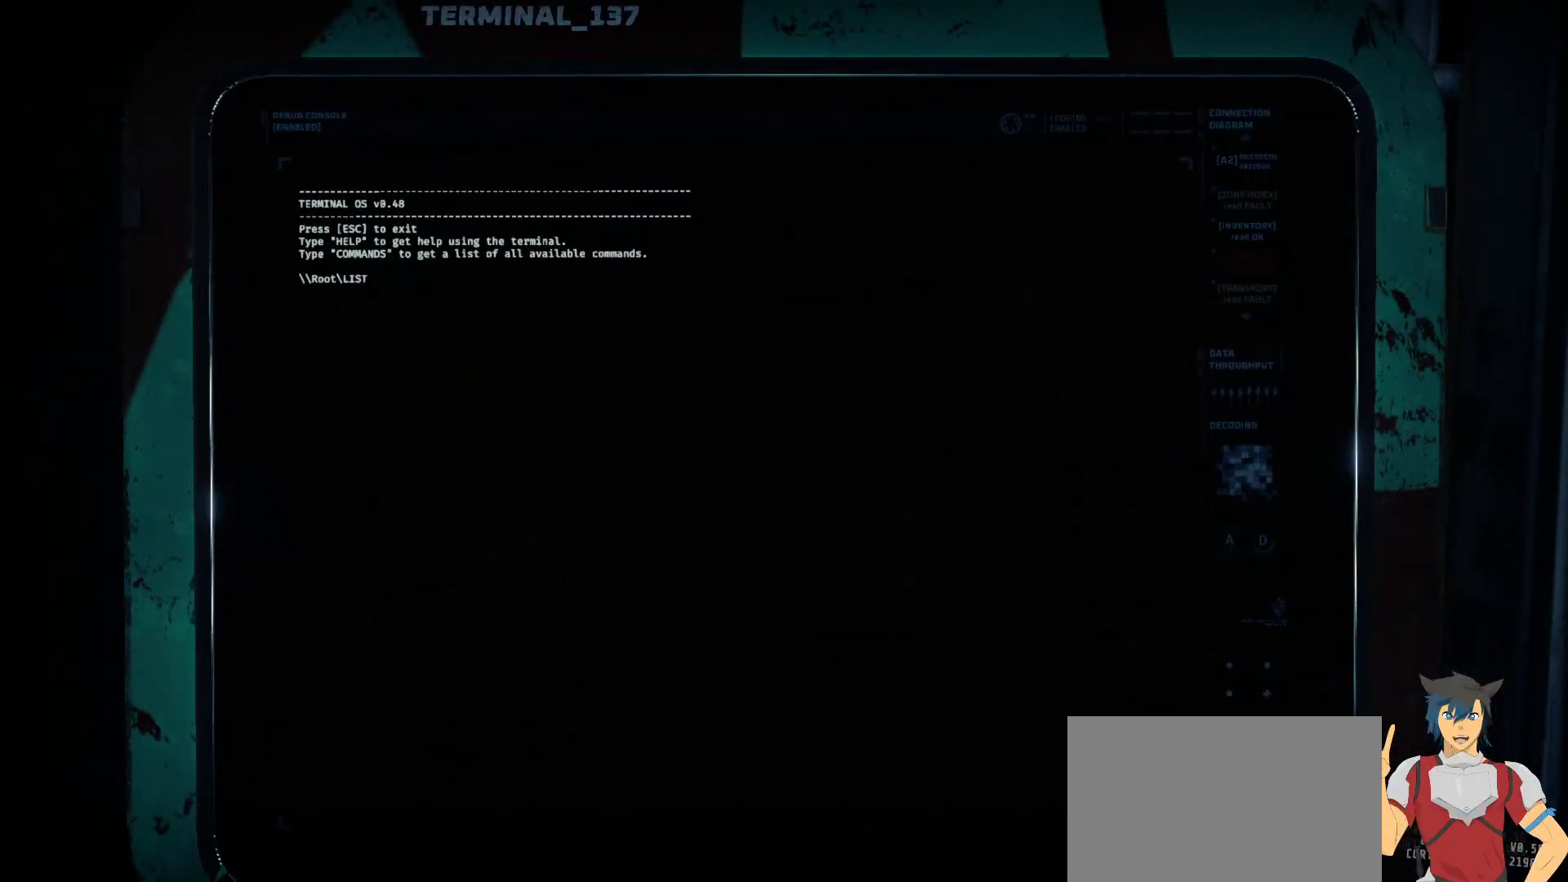
{"keys": ["e"], "mouse": [], "events": [[17, "space", "up"], [133, "z", "down"], [217, "z", "up"], [450, "e", "down"]]}
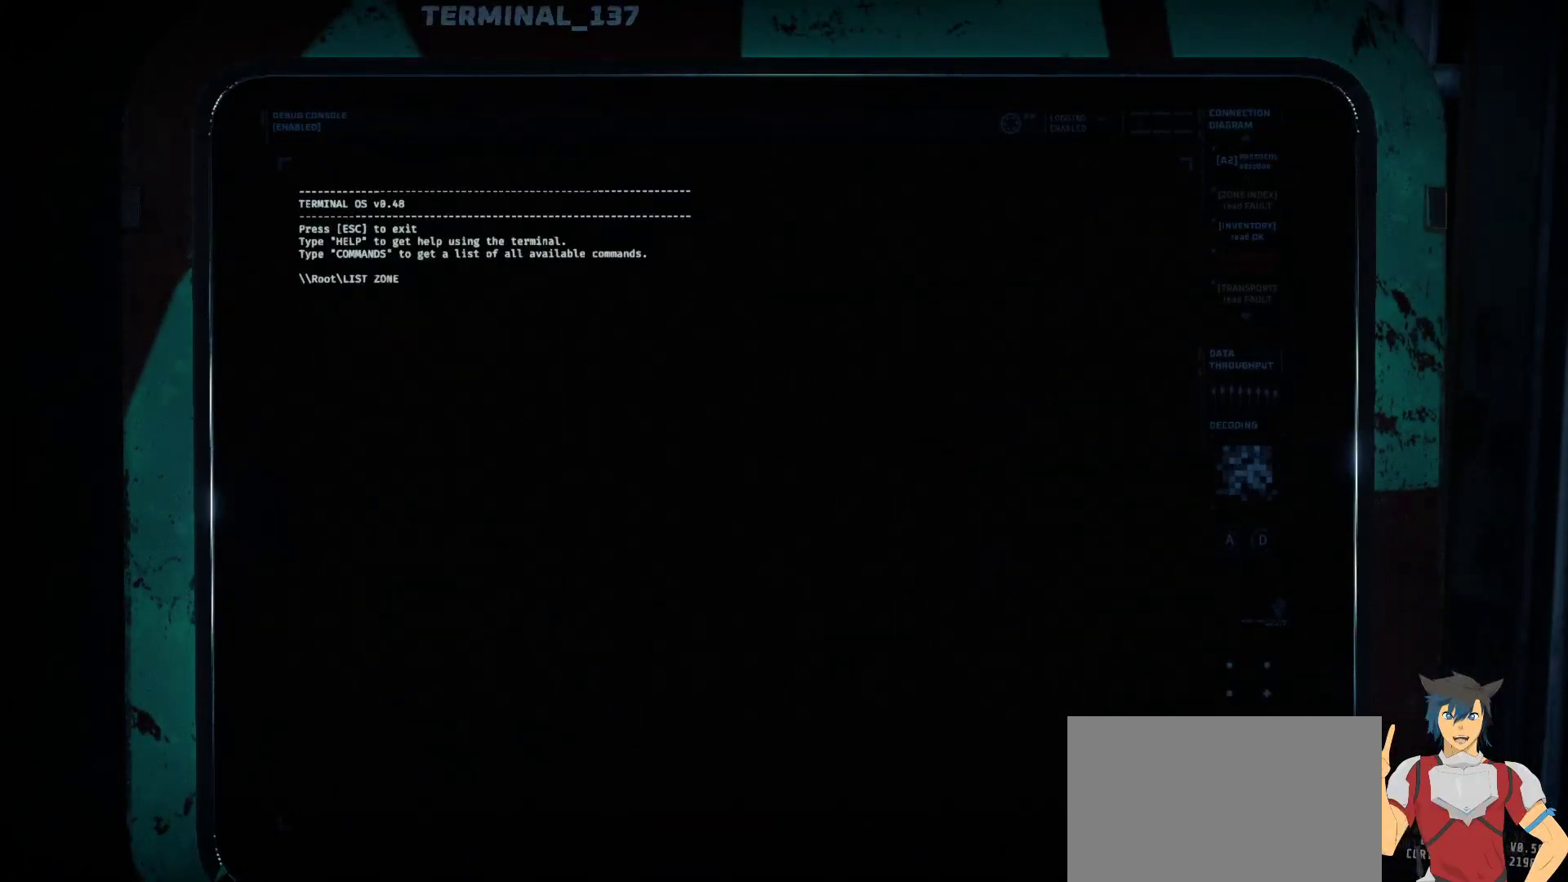
{"keys": [], "mouse": [], "events": [[17, "e", "up"], [150, "shift", "down"], [467, "shift", "up"]]}